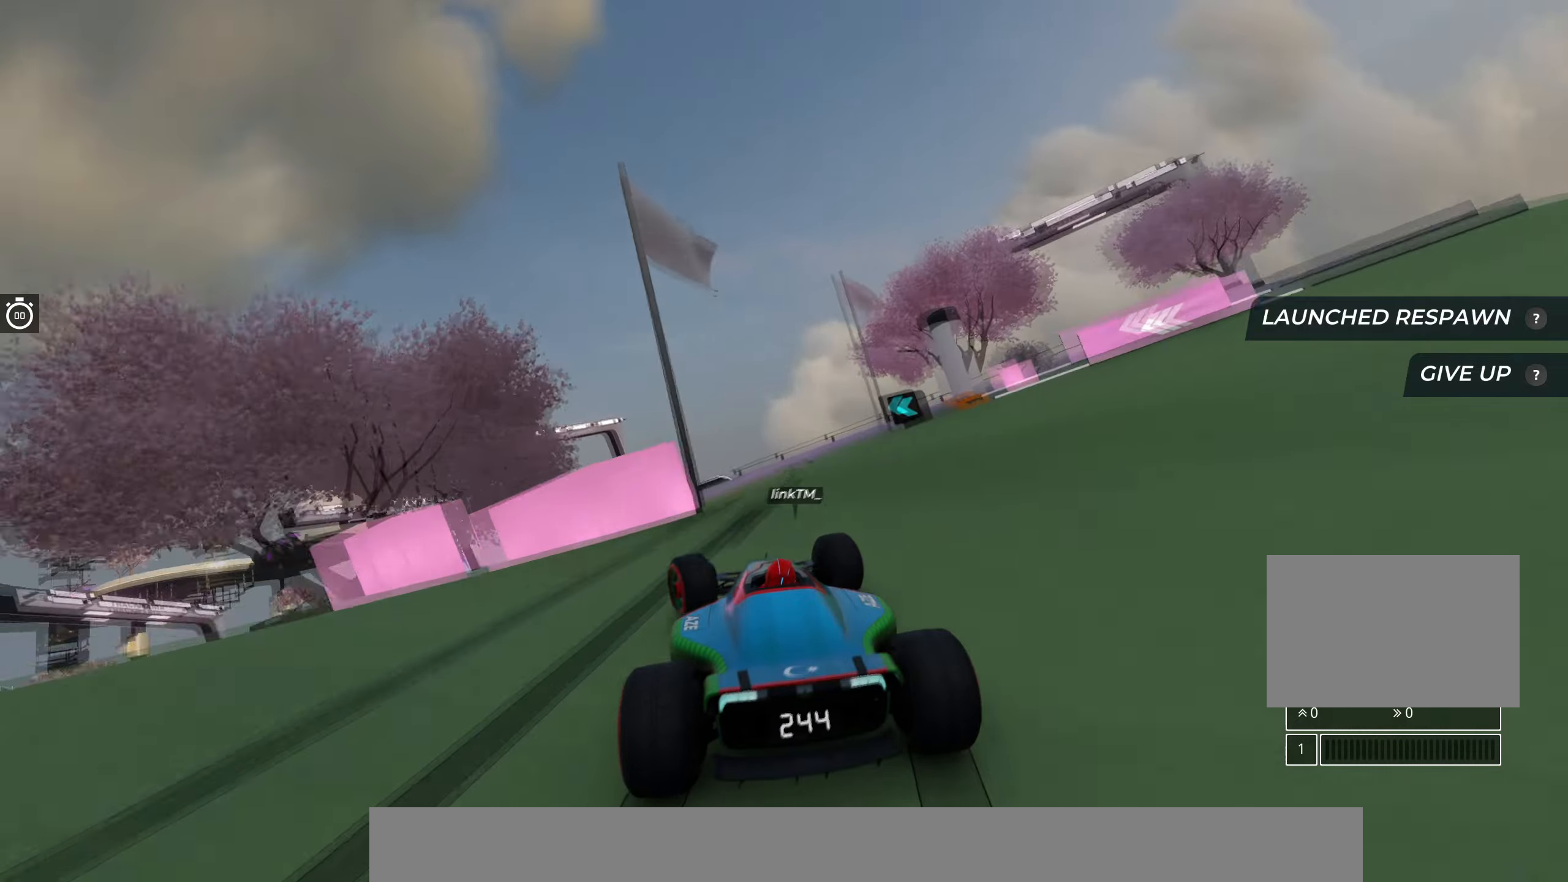
Gameplay with keyboard; each line is a JSON object with the keys held at the frame after it. "events" lists presses ("down") and releases ("up") of "down", "left", "right" and "up" between this image and that frame as [ms after this image, input, new state], when the widget could be followed in between. No other keys are recorded. Mouse input is not recorded.
{"keys": ["left"], "events": [[50, "left", "down"]]}
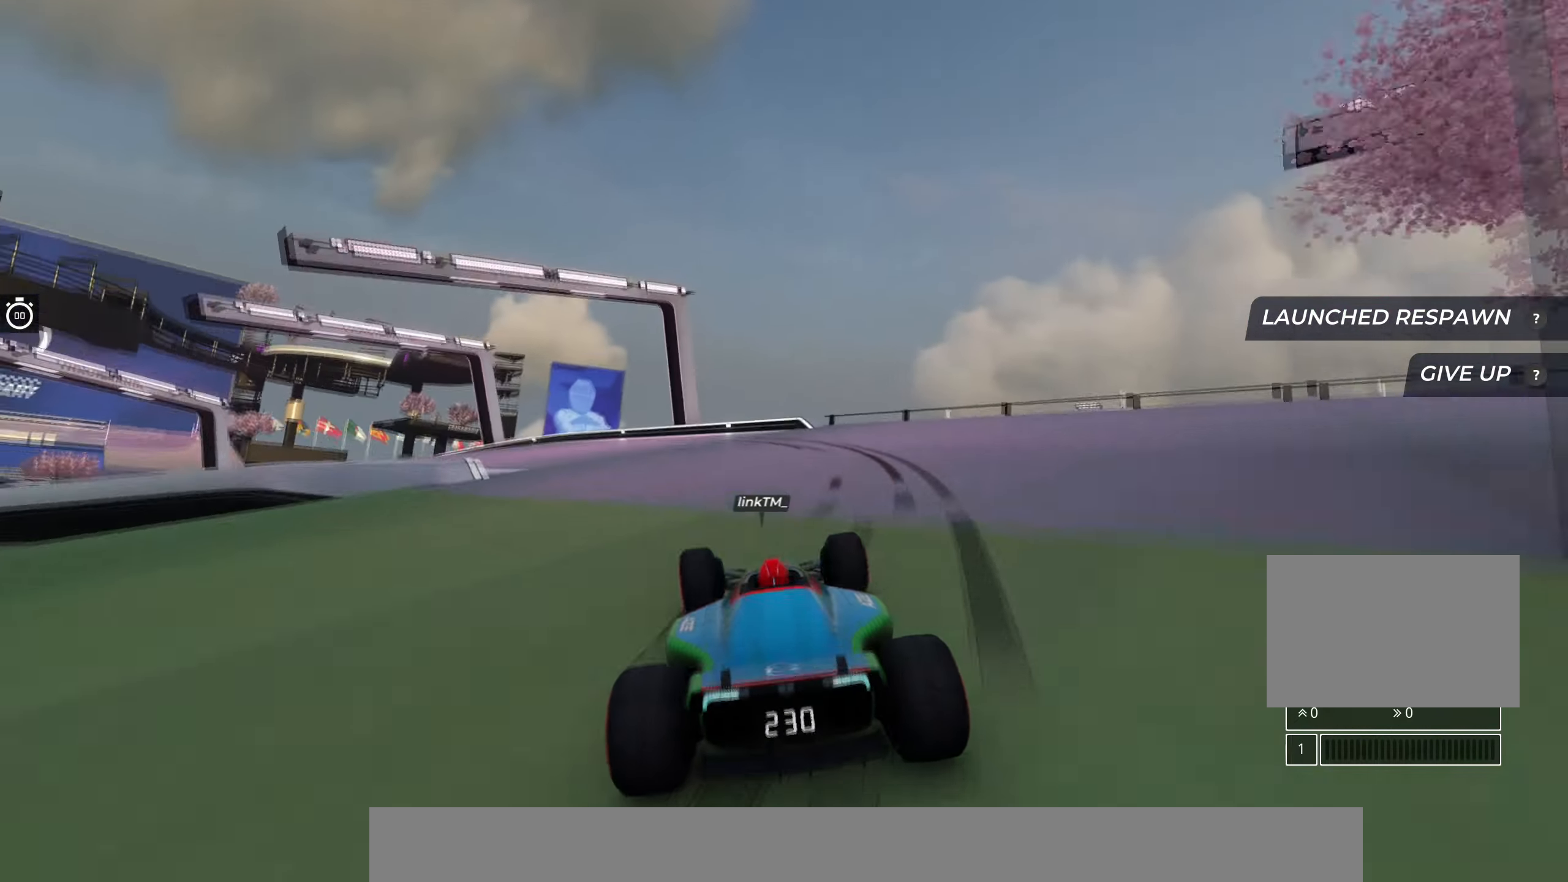
{"keys": ["left"], "events": []}
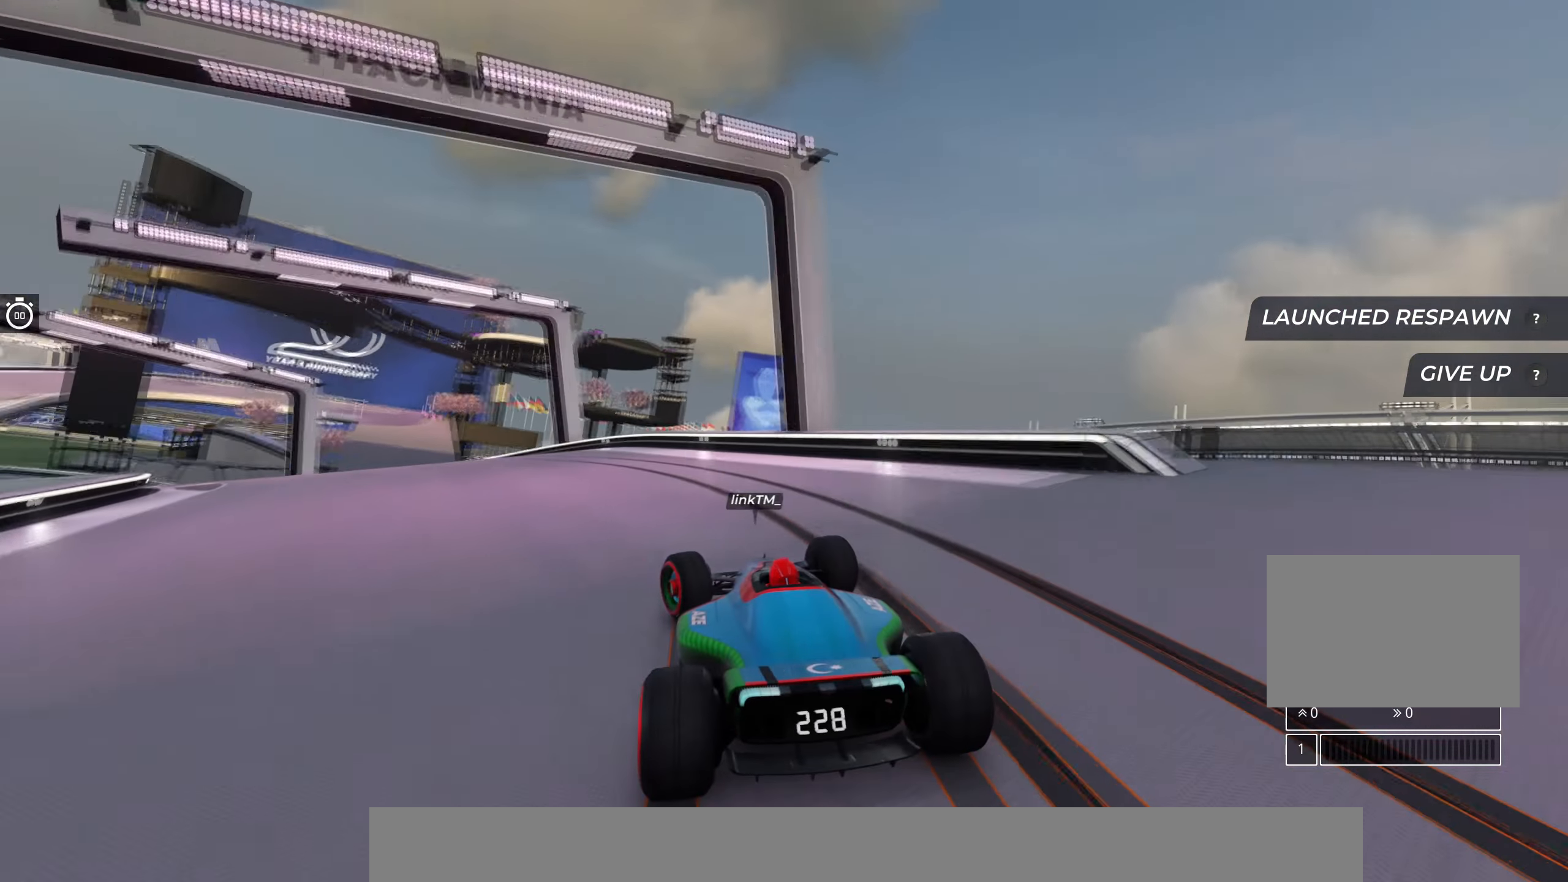
{"keys": ["left"], "events": []}
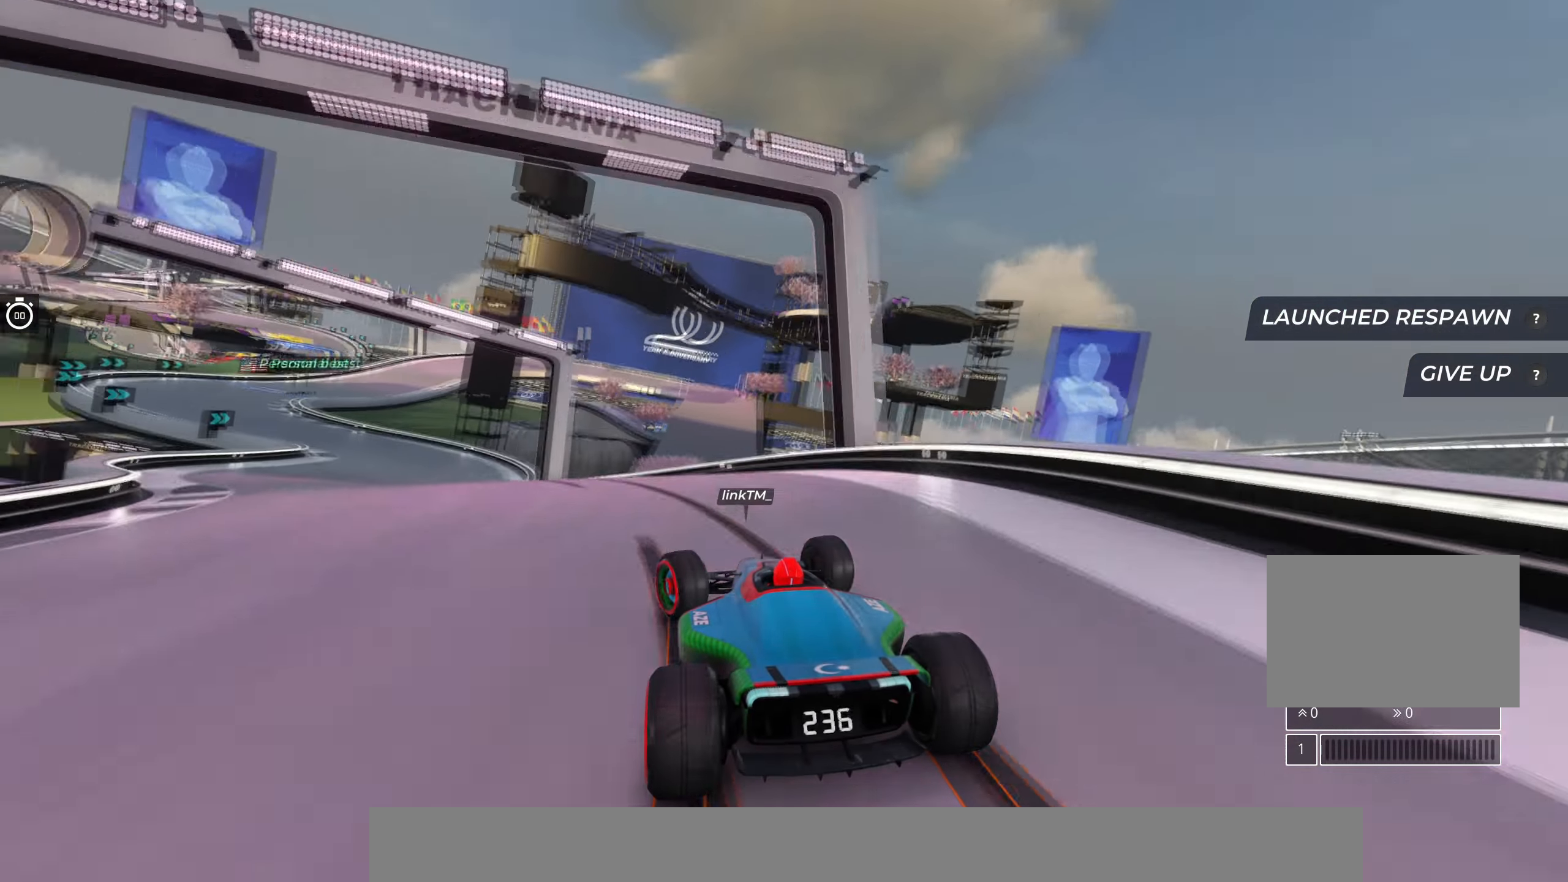
{"keys": ["left"], "events": []}
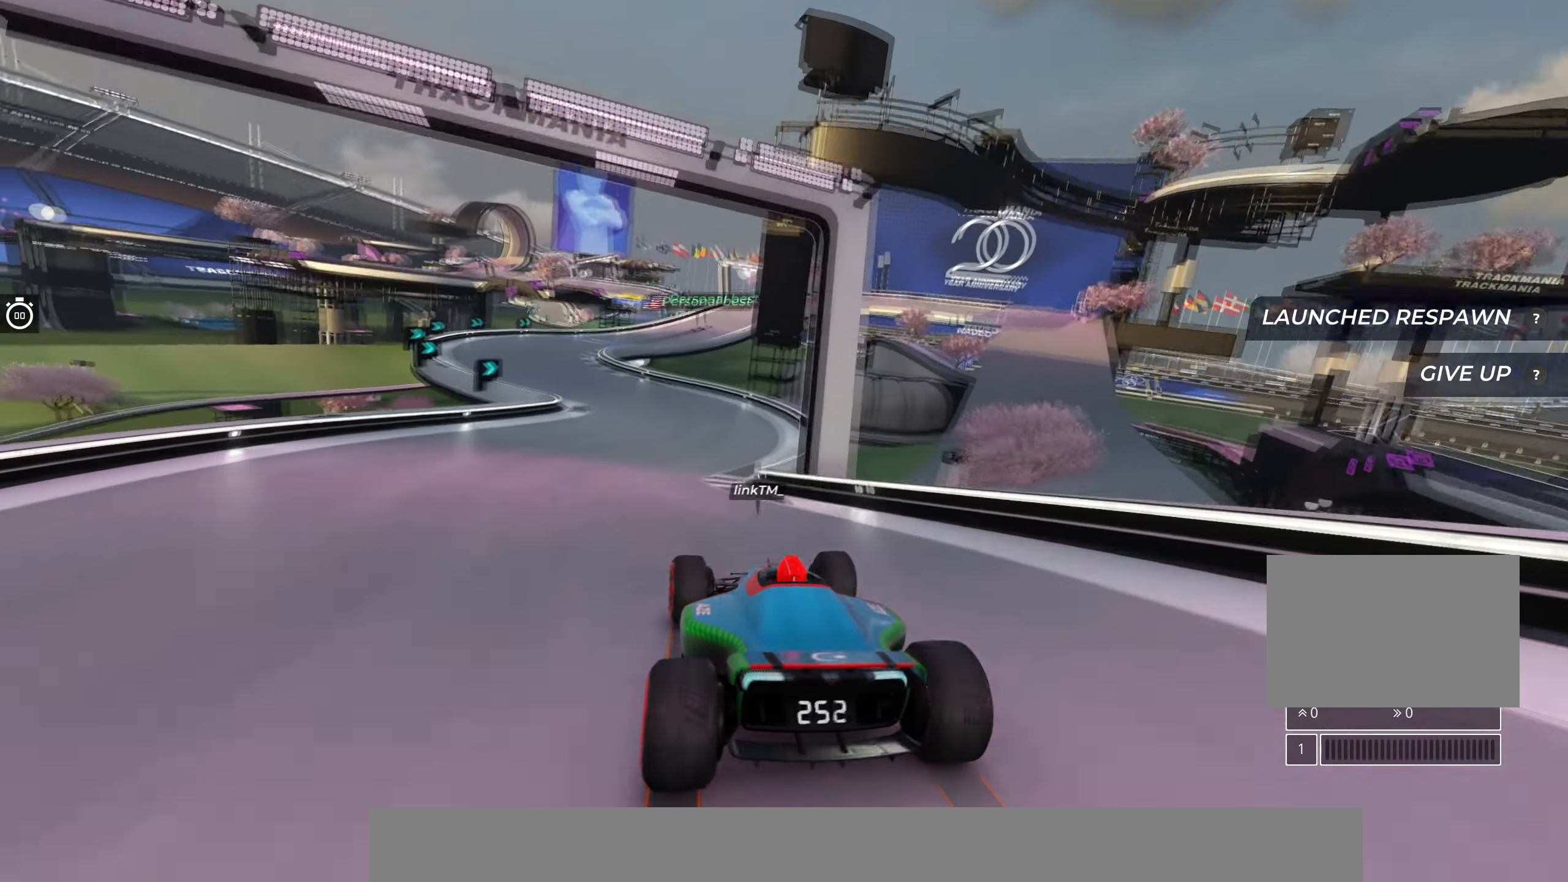
{"keys": ["left"], "events": []}
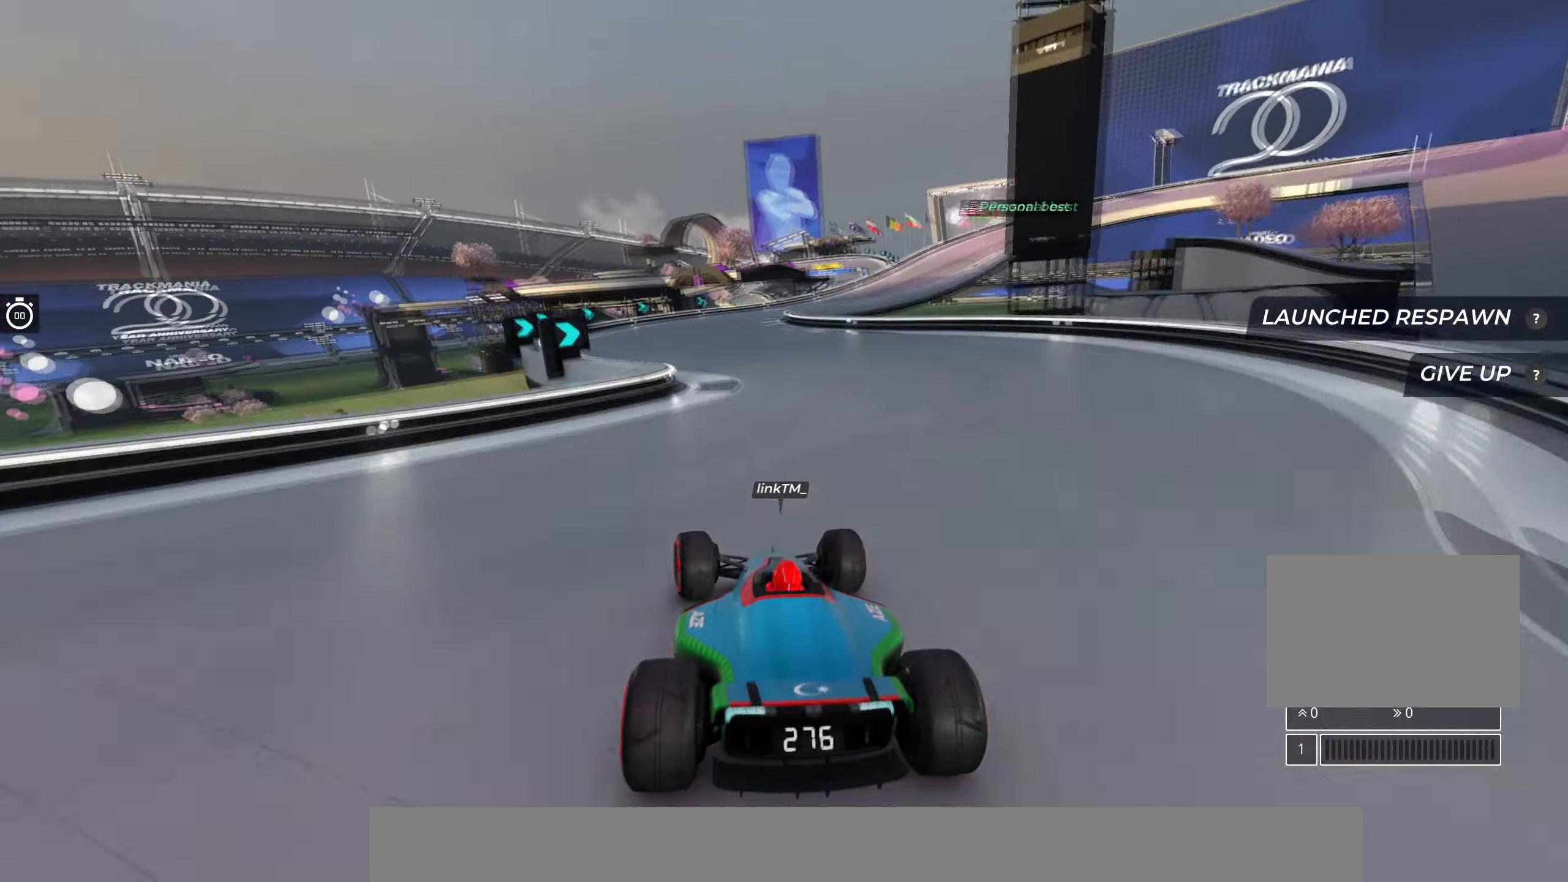
{"keys": [], "events": [[467, "left", "up"]]}
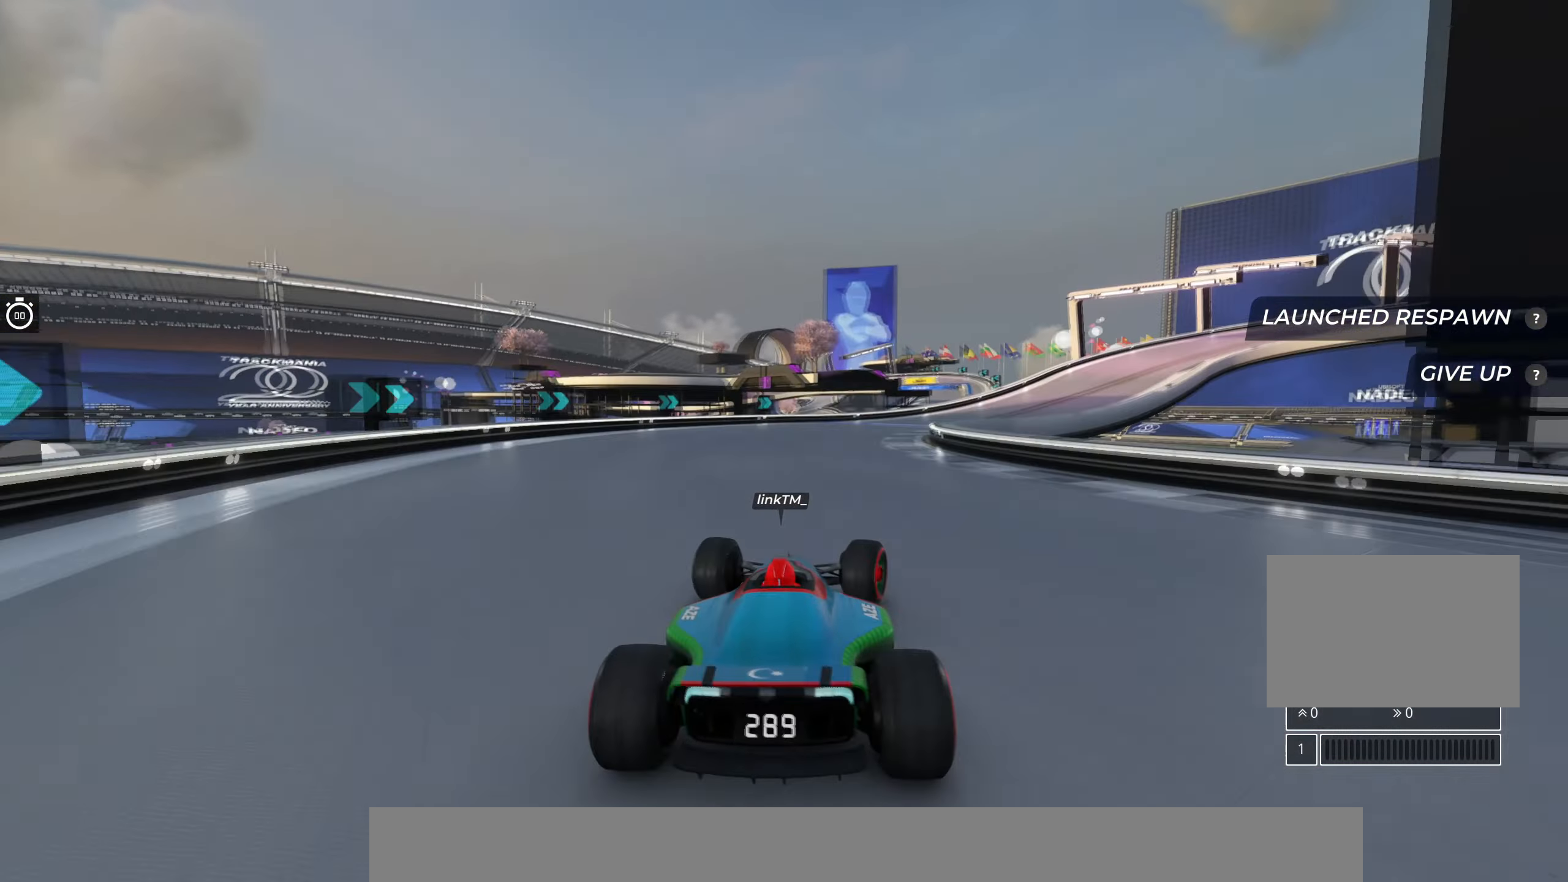
{"keys": ["right"], "events": [[217, "right", "down"]]}
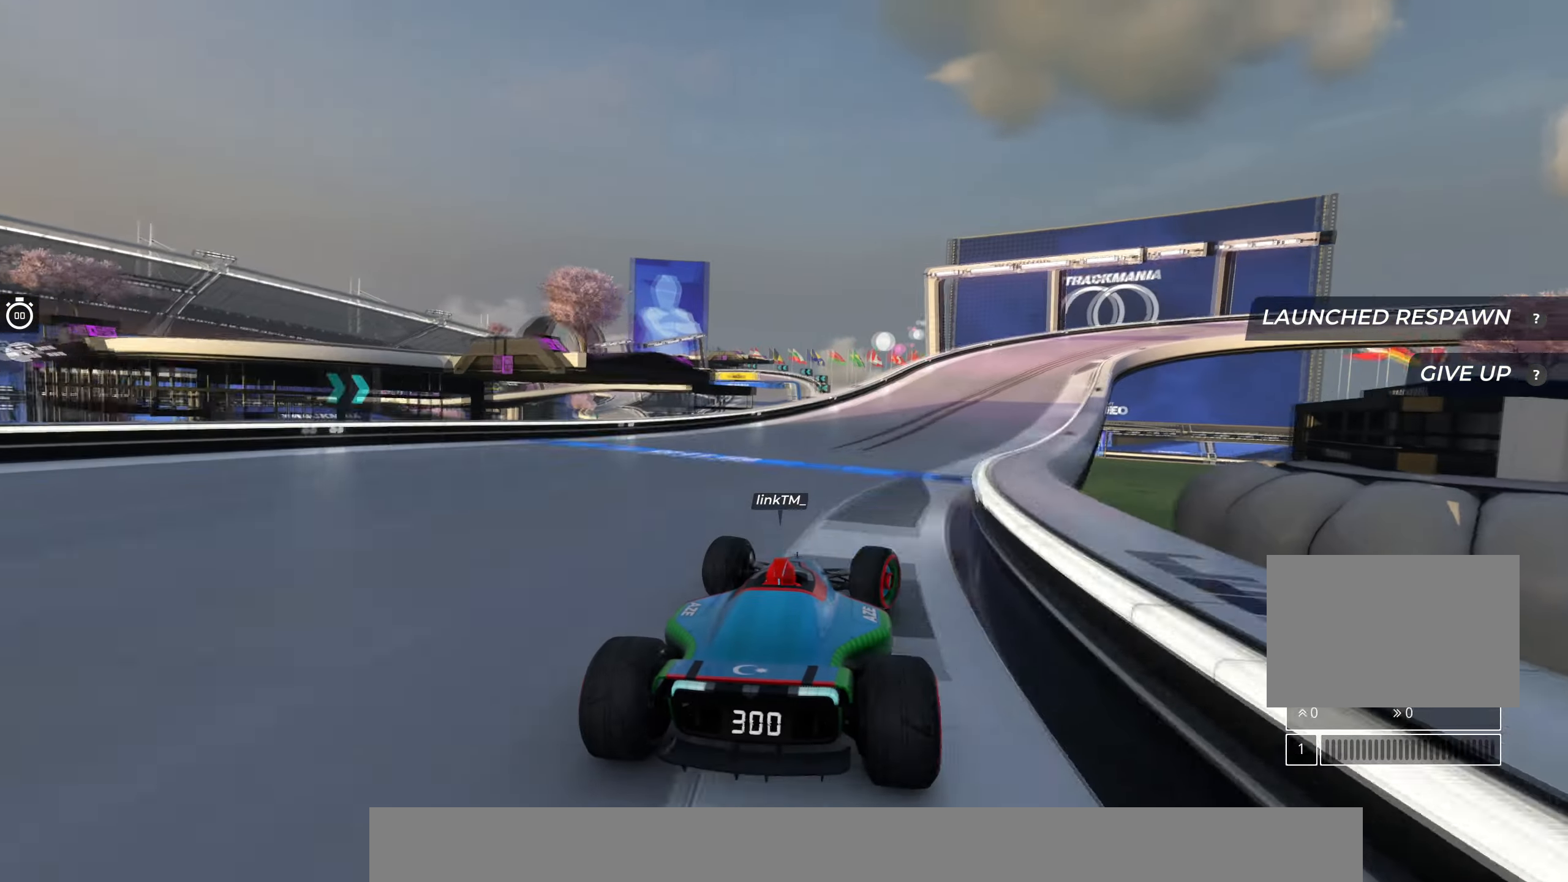
{"keys": ["right"], "events": []}
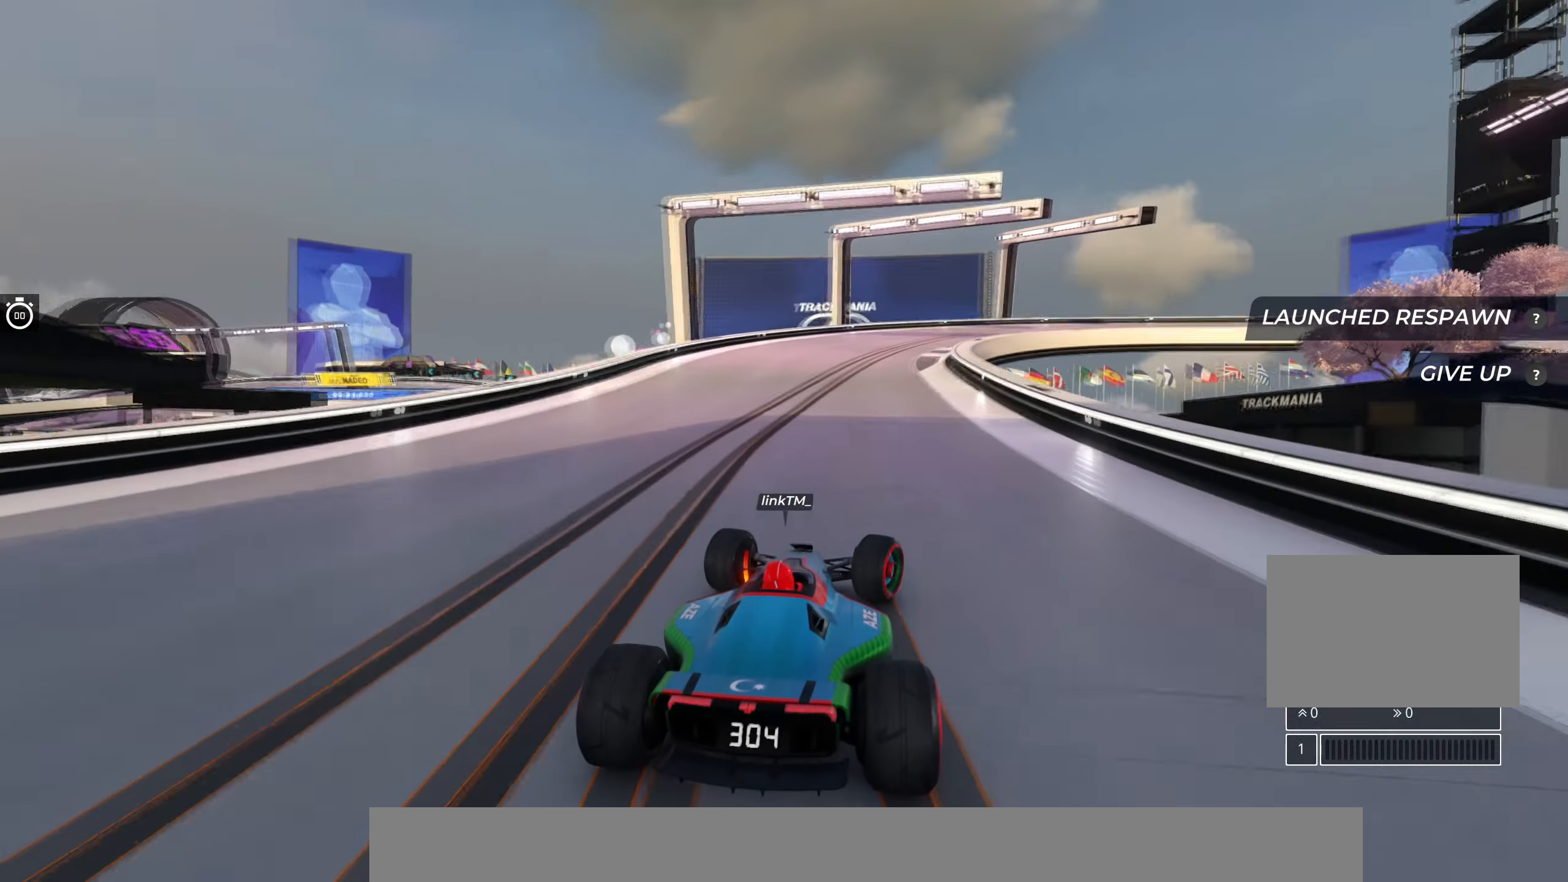
{"keys": ["right"], "events": []}
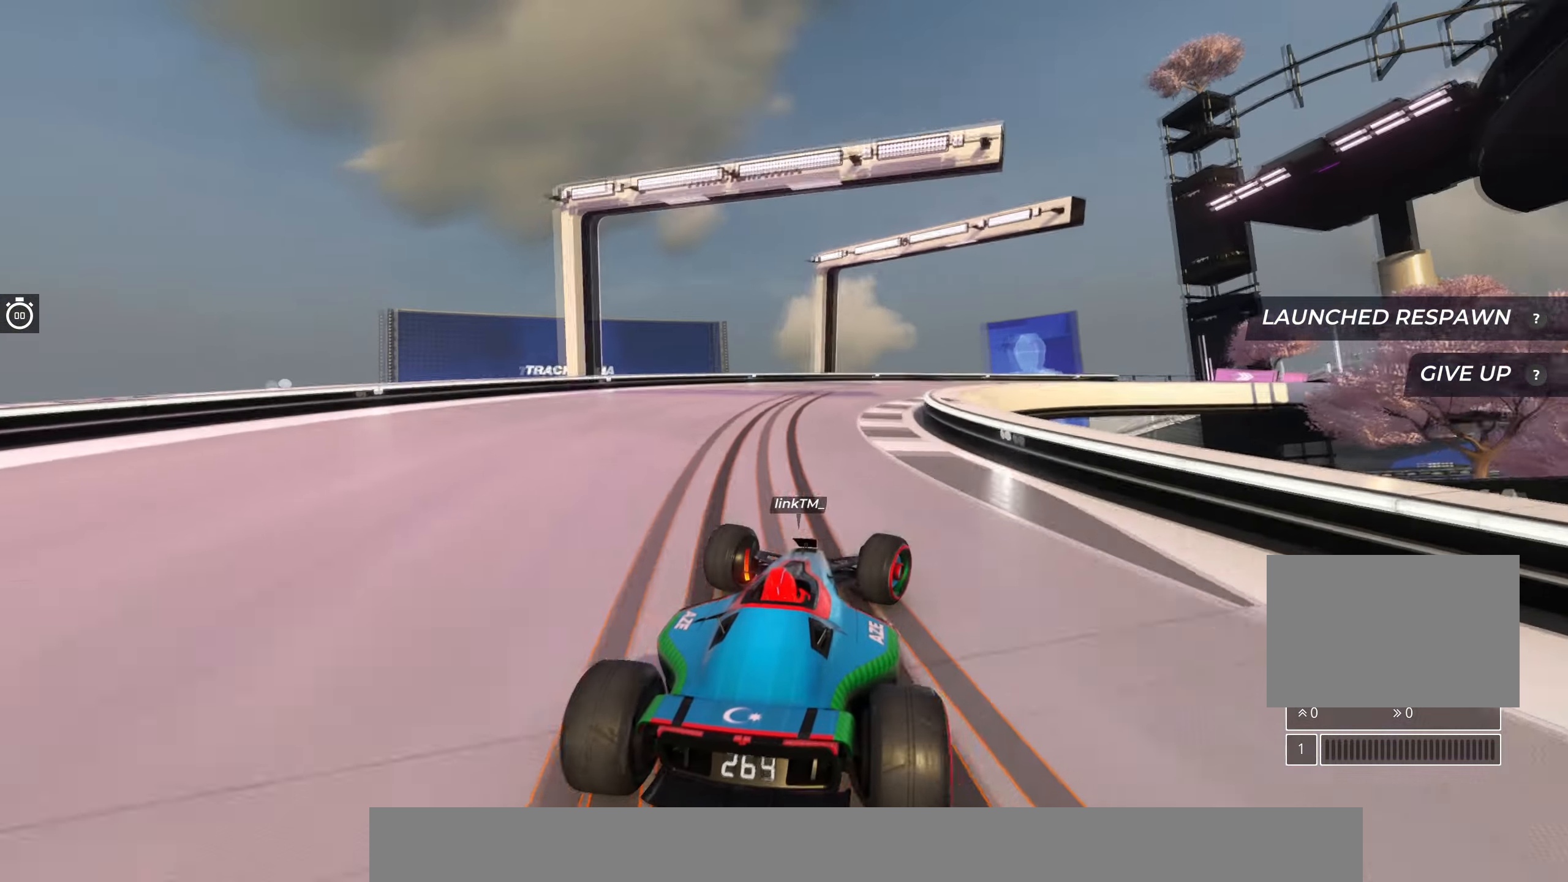
{"keys": ["right"], "events": []}
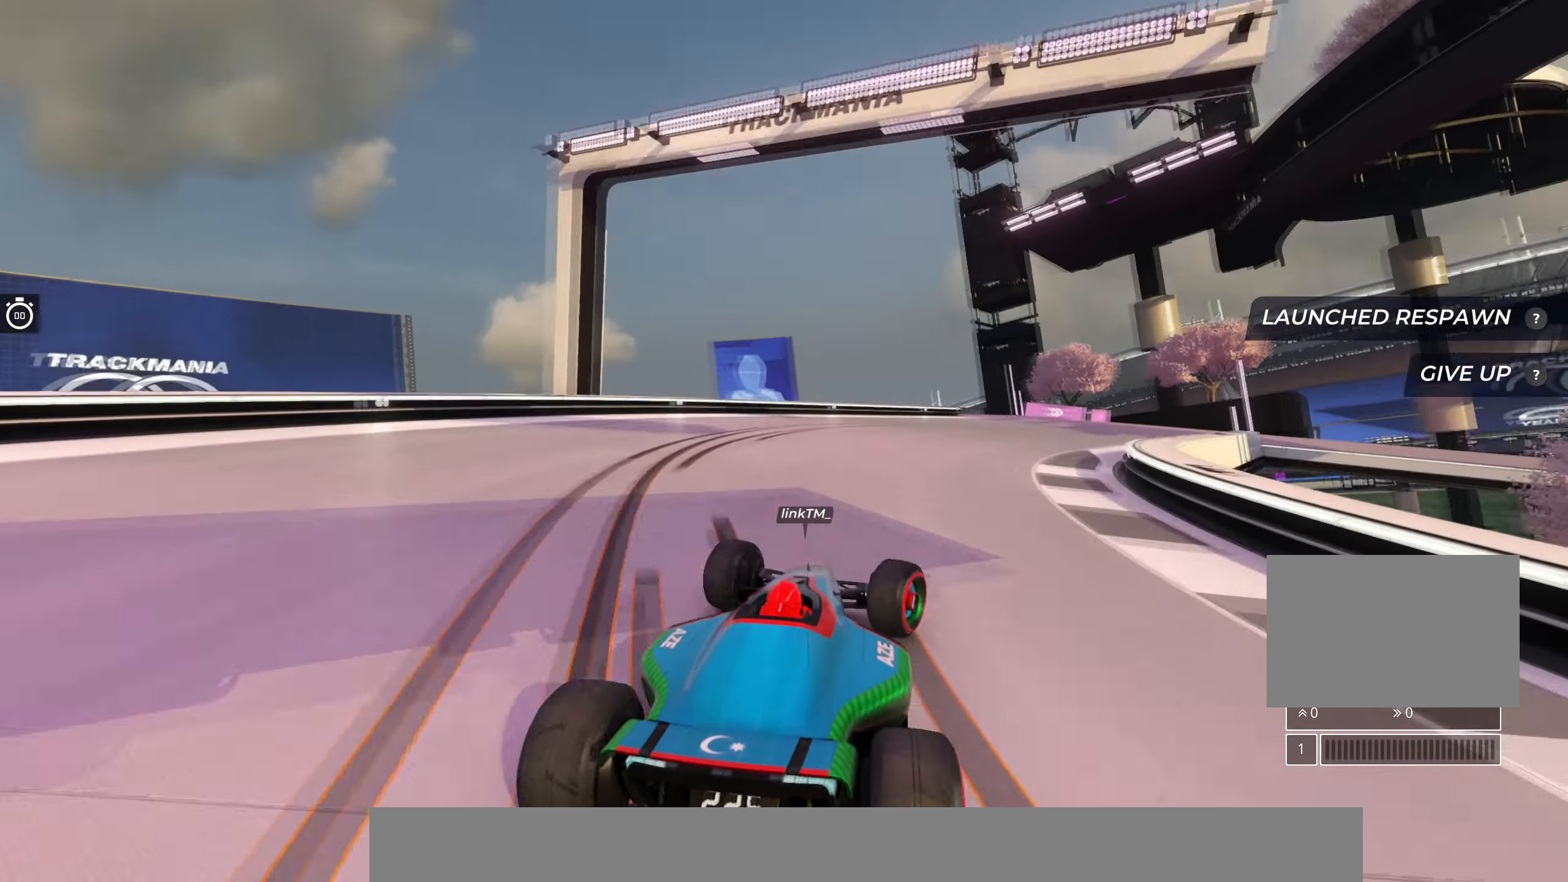
{"keys": ["right"], "events": []}
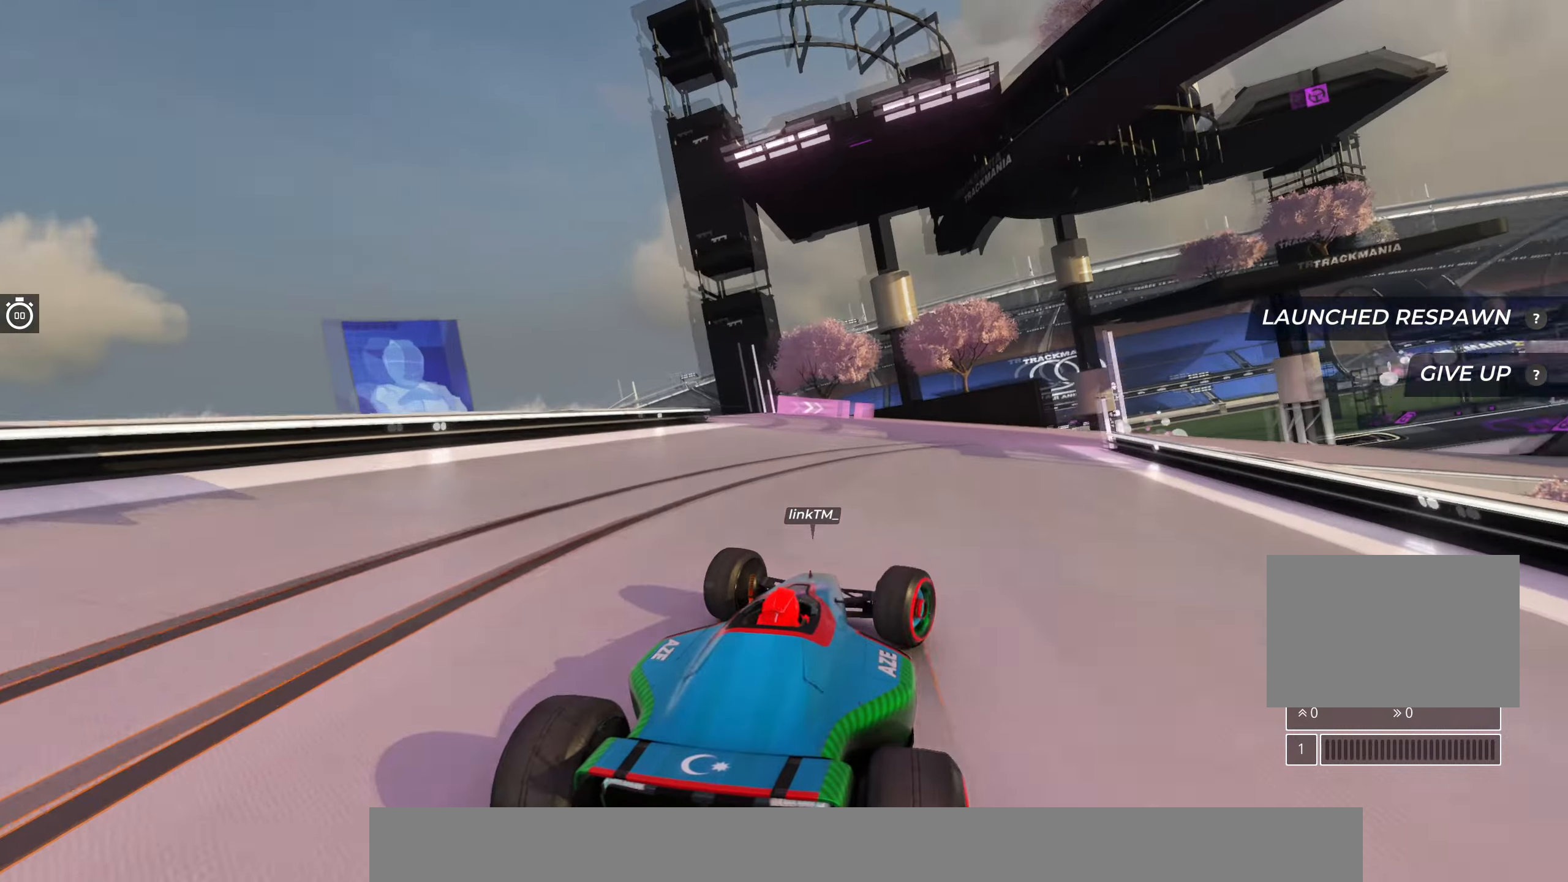
{"keys": ["right"], "events": []}
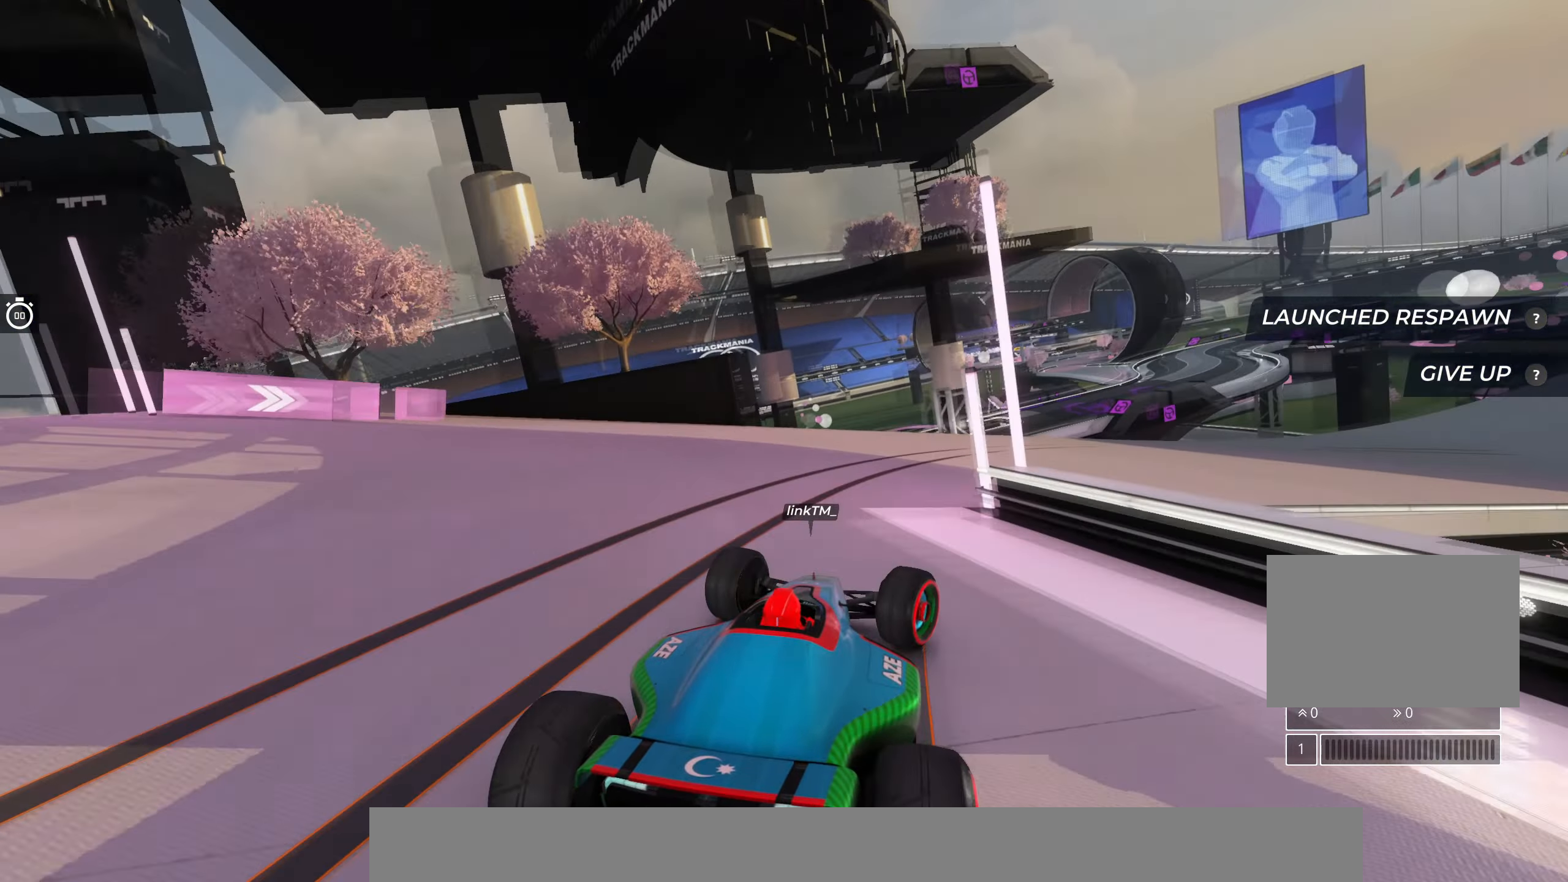
{"keys": ["right"], "events": []}
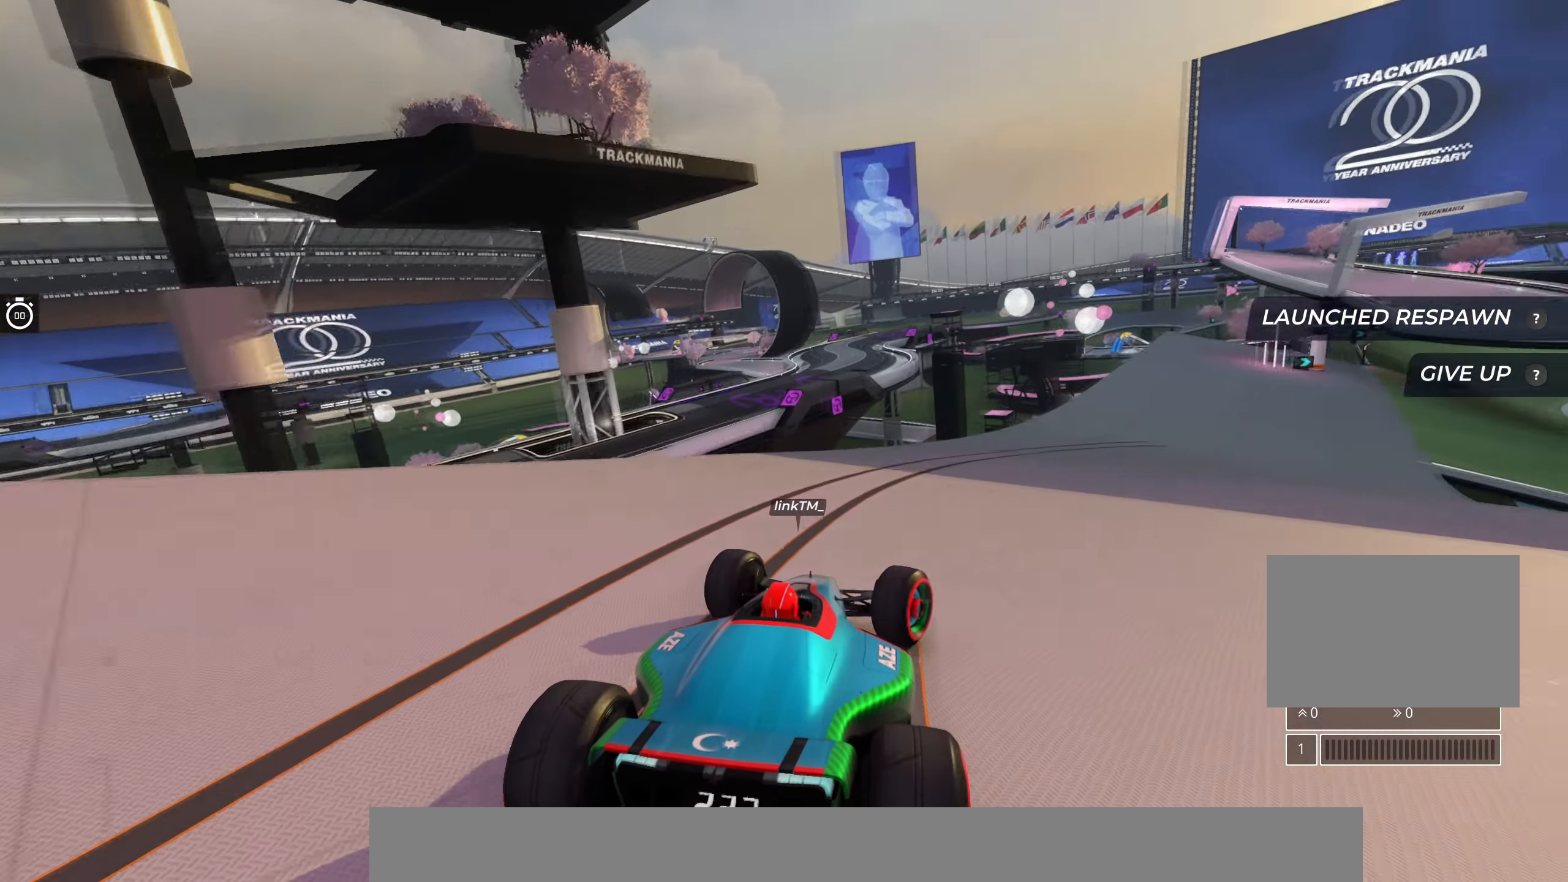
{"keys": [], "events": [[500, "right", "up"]]}
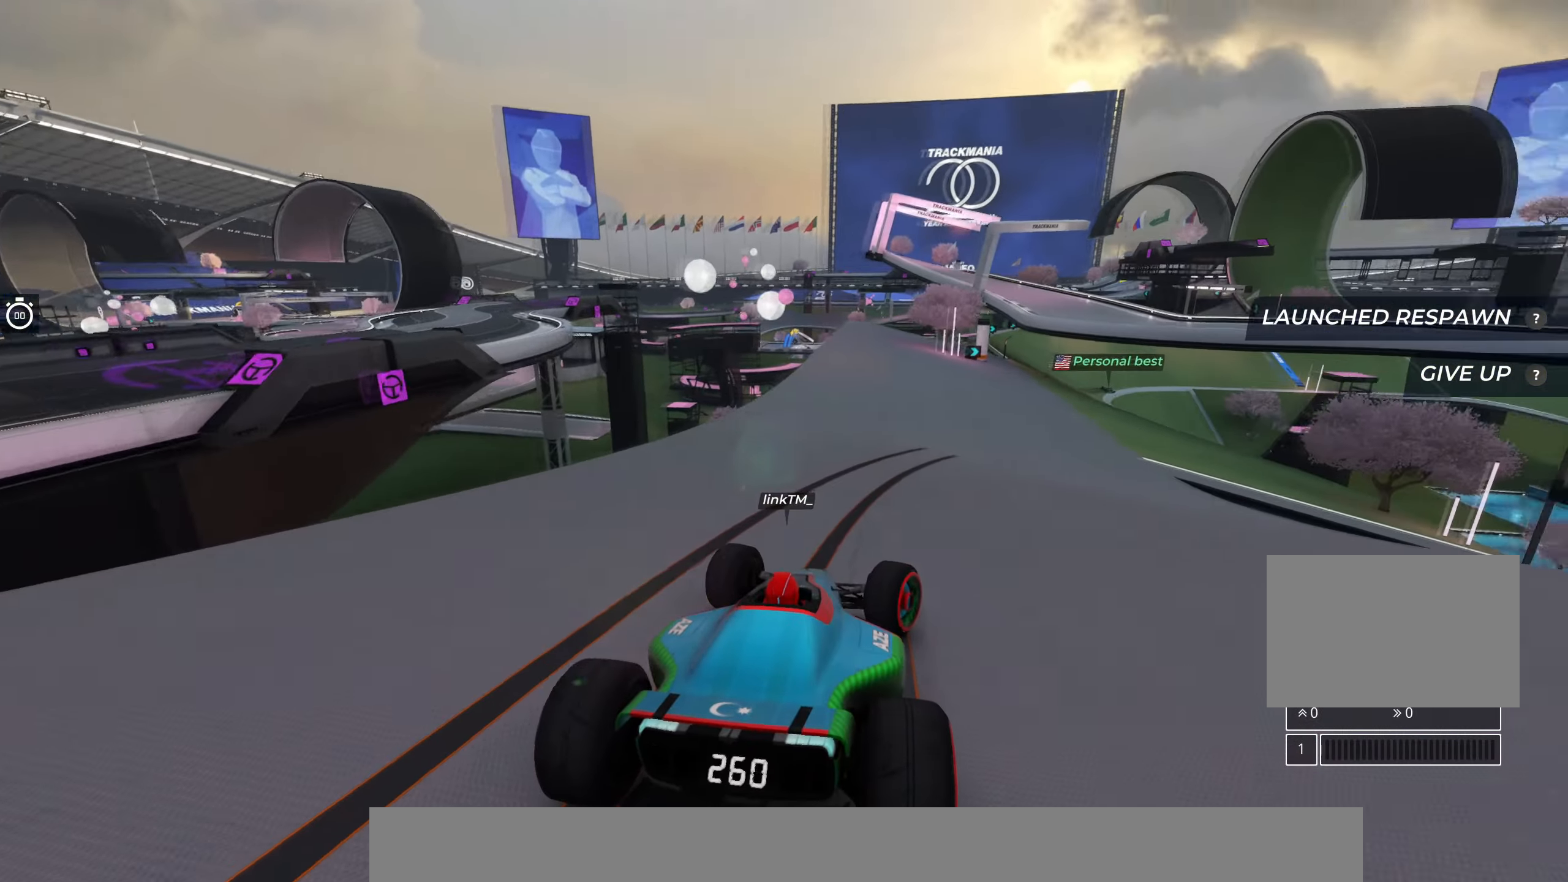
{"keys": [], "events": []}
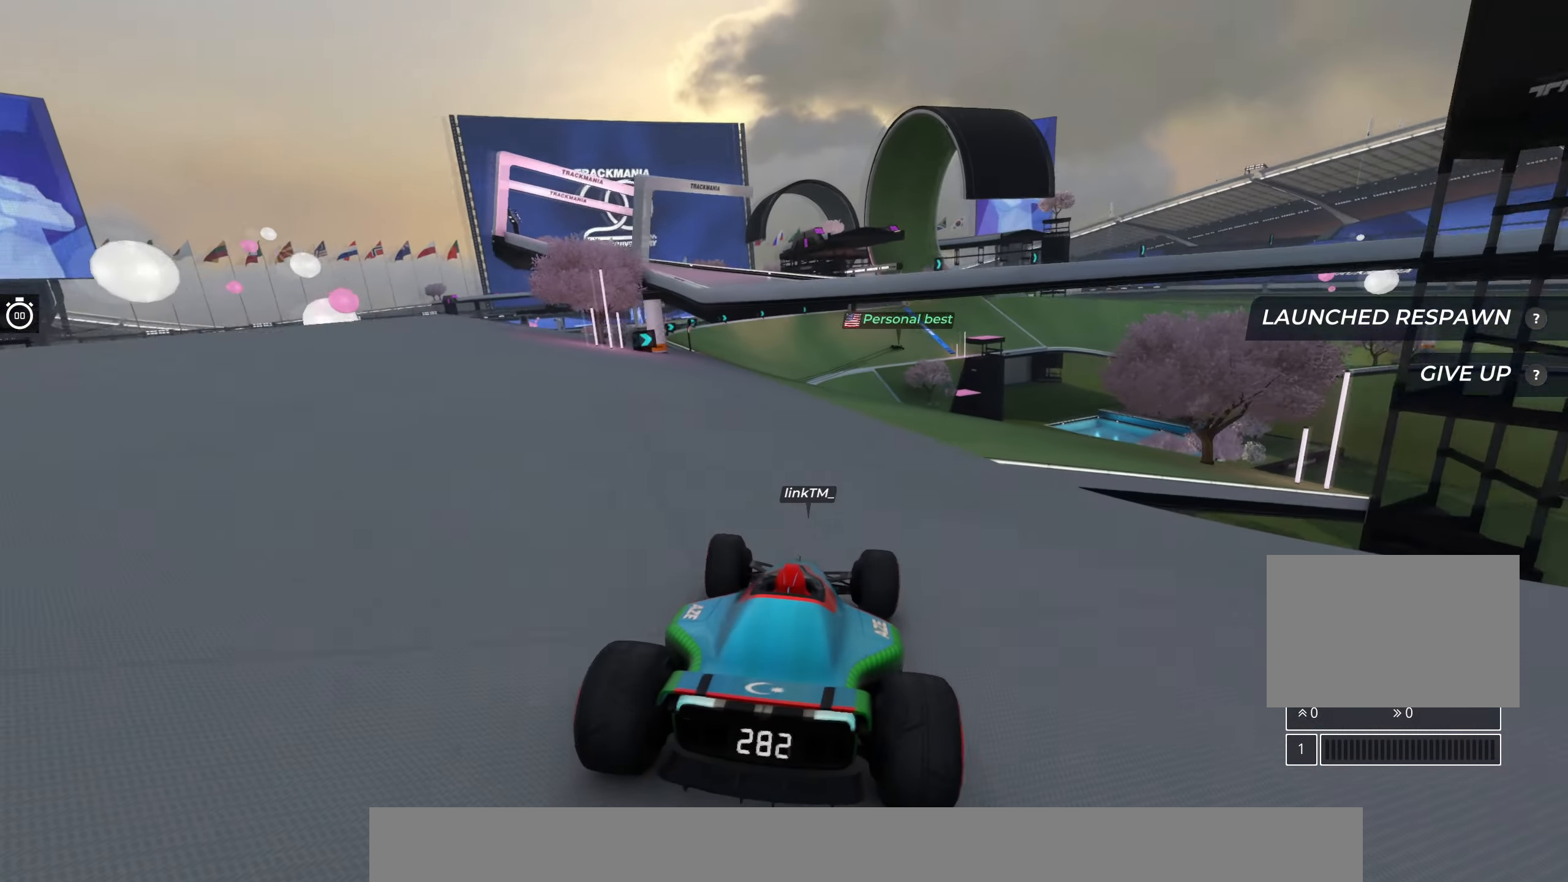
{"keys": ["left"], "events": [[67, "left", "down"]]}
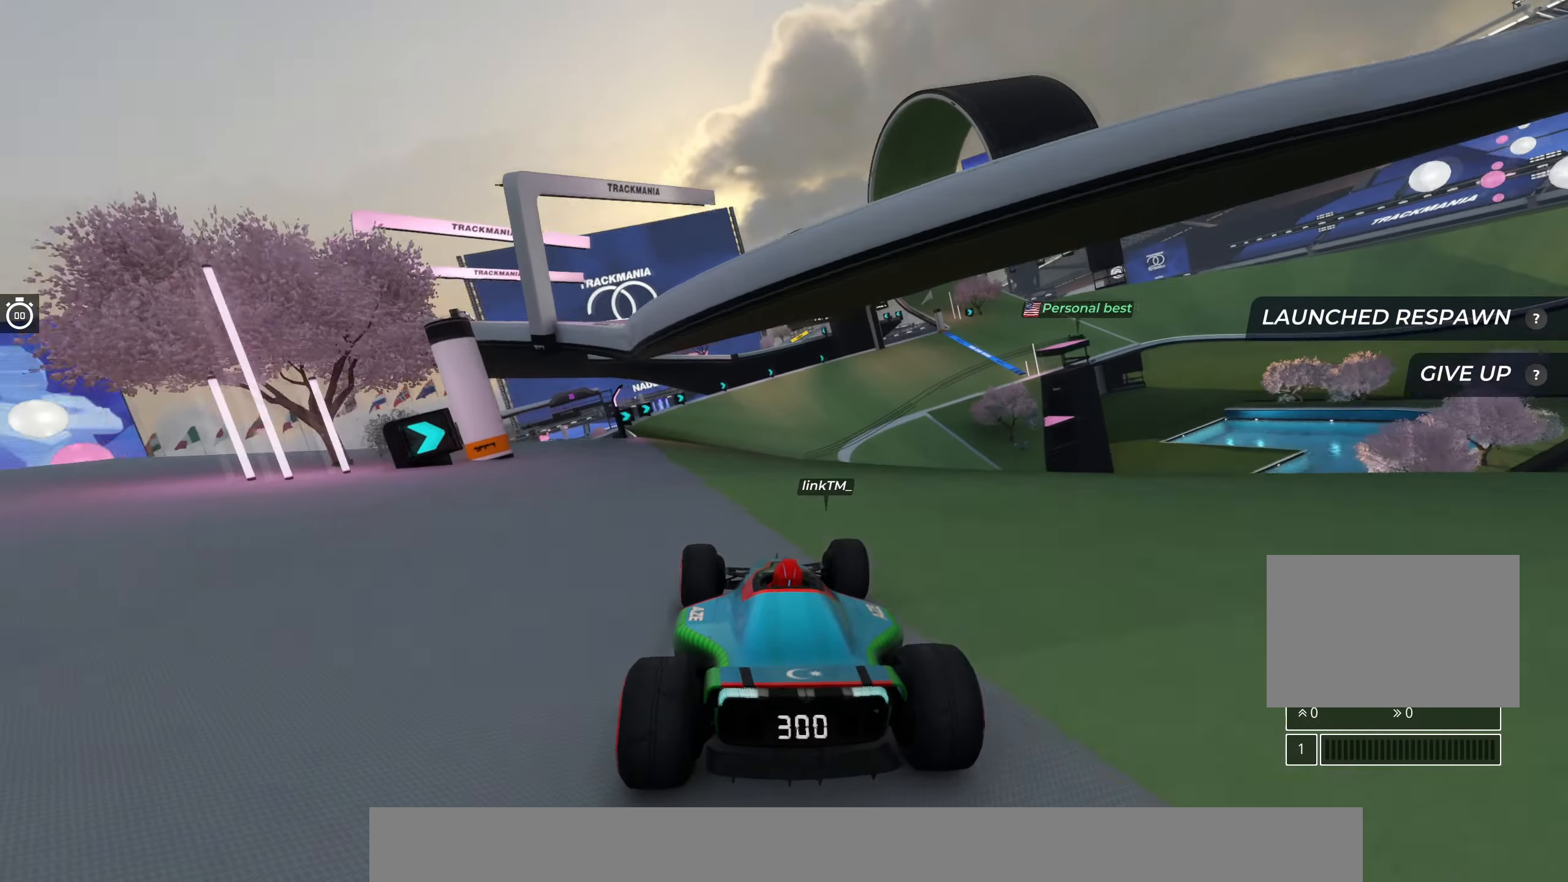
{"keys": ["right"], "events": [[283, "left", "up"], [350, "right", "down"]]}
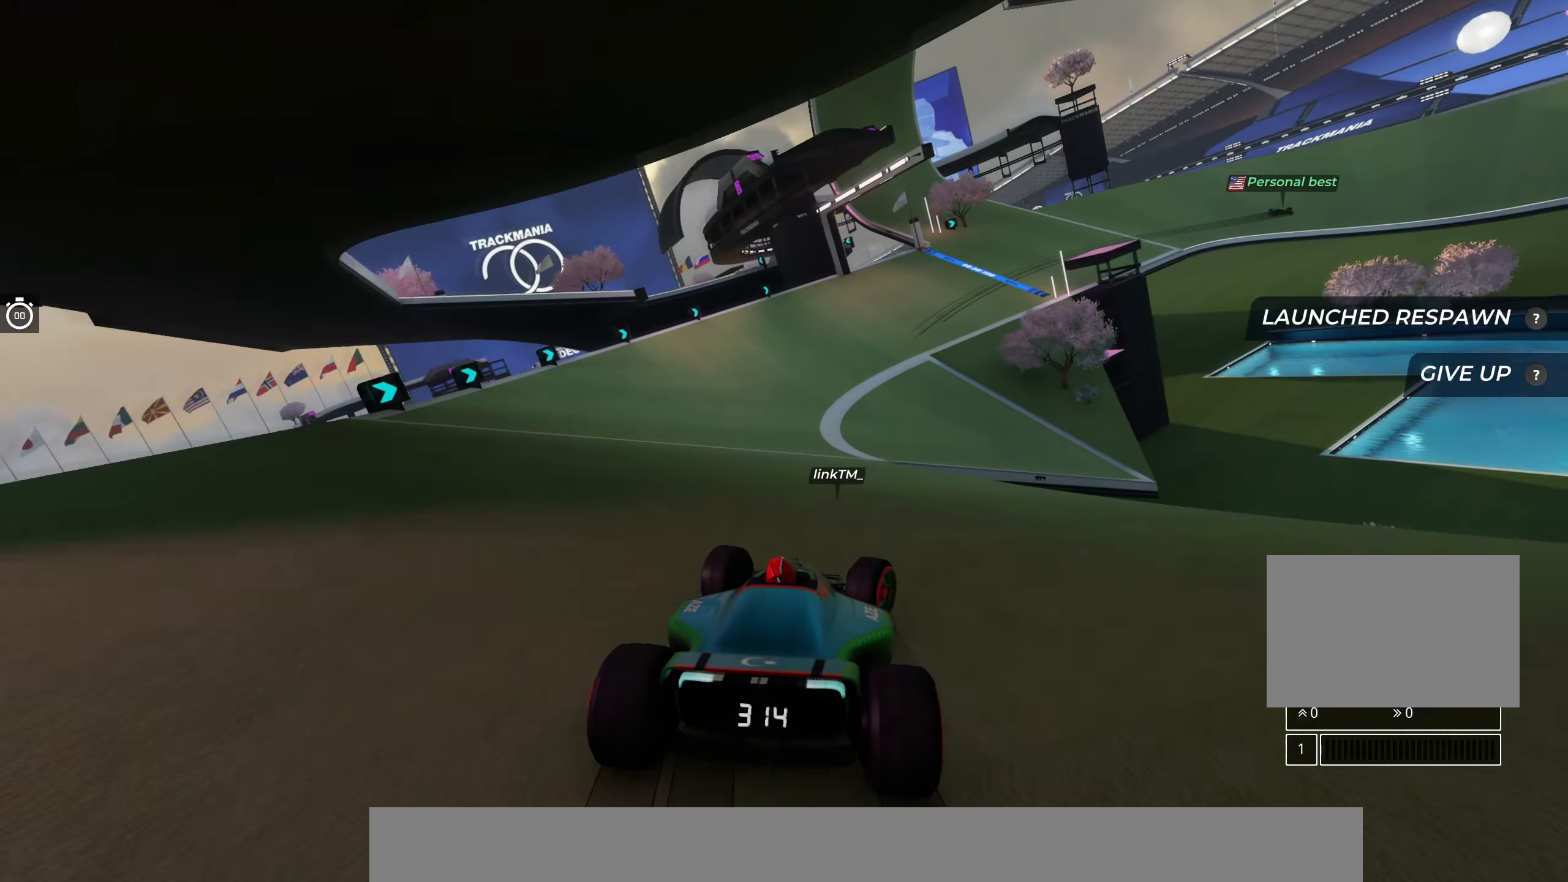
{"keys": ["right"], "events": []}
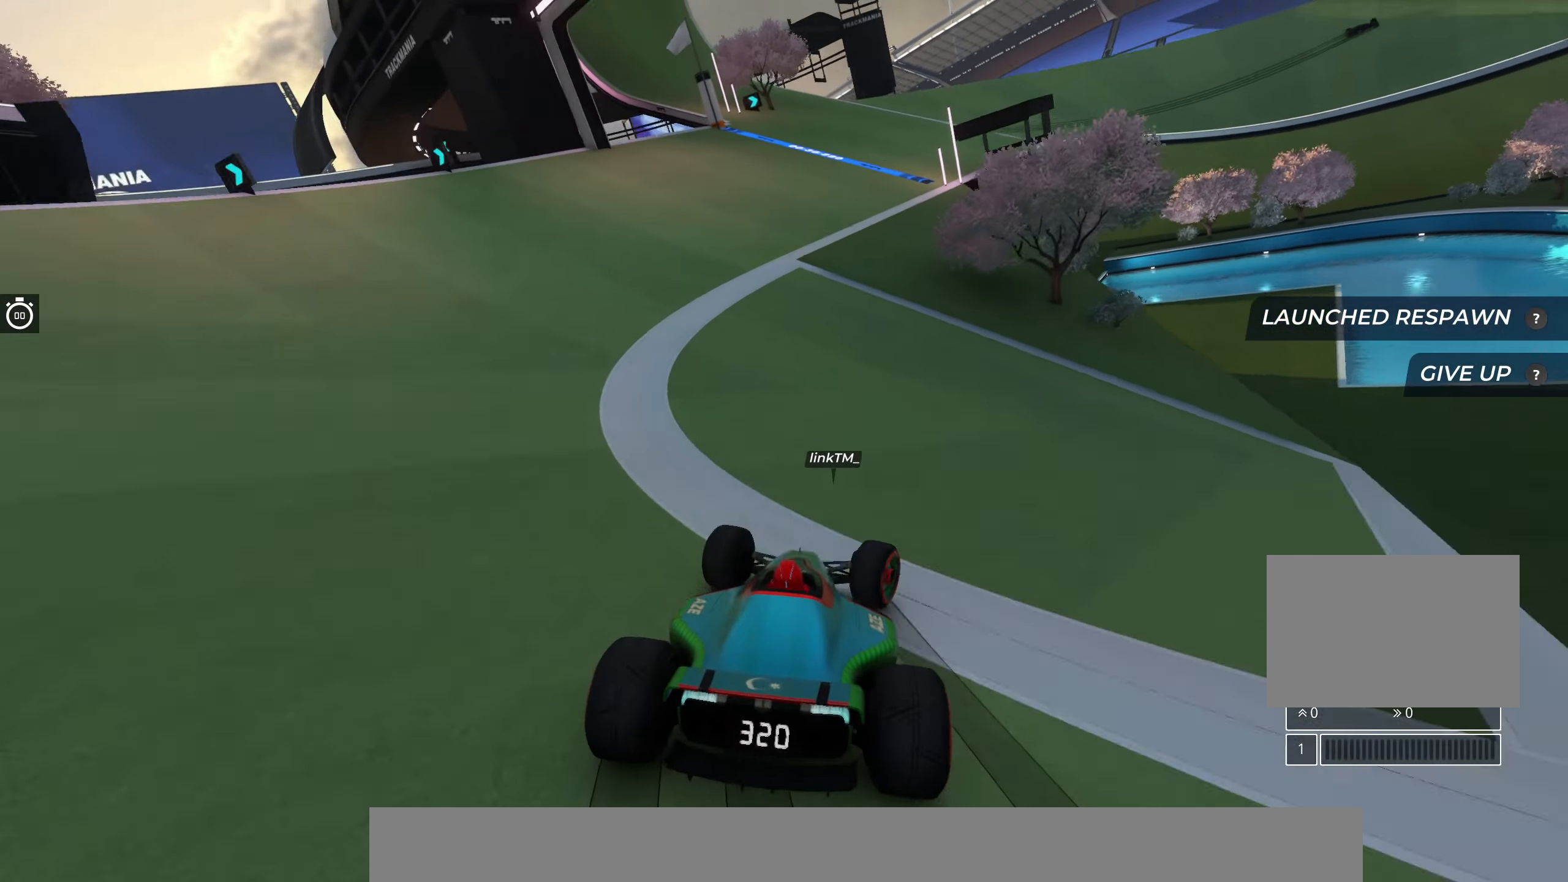
{"keys": ["right"], "events": []}
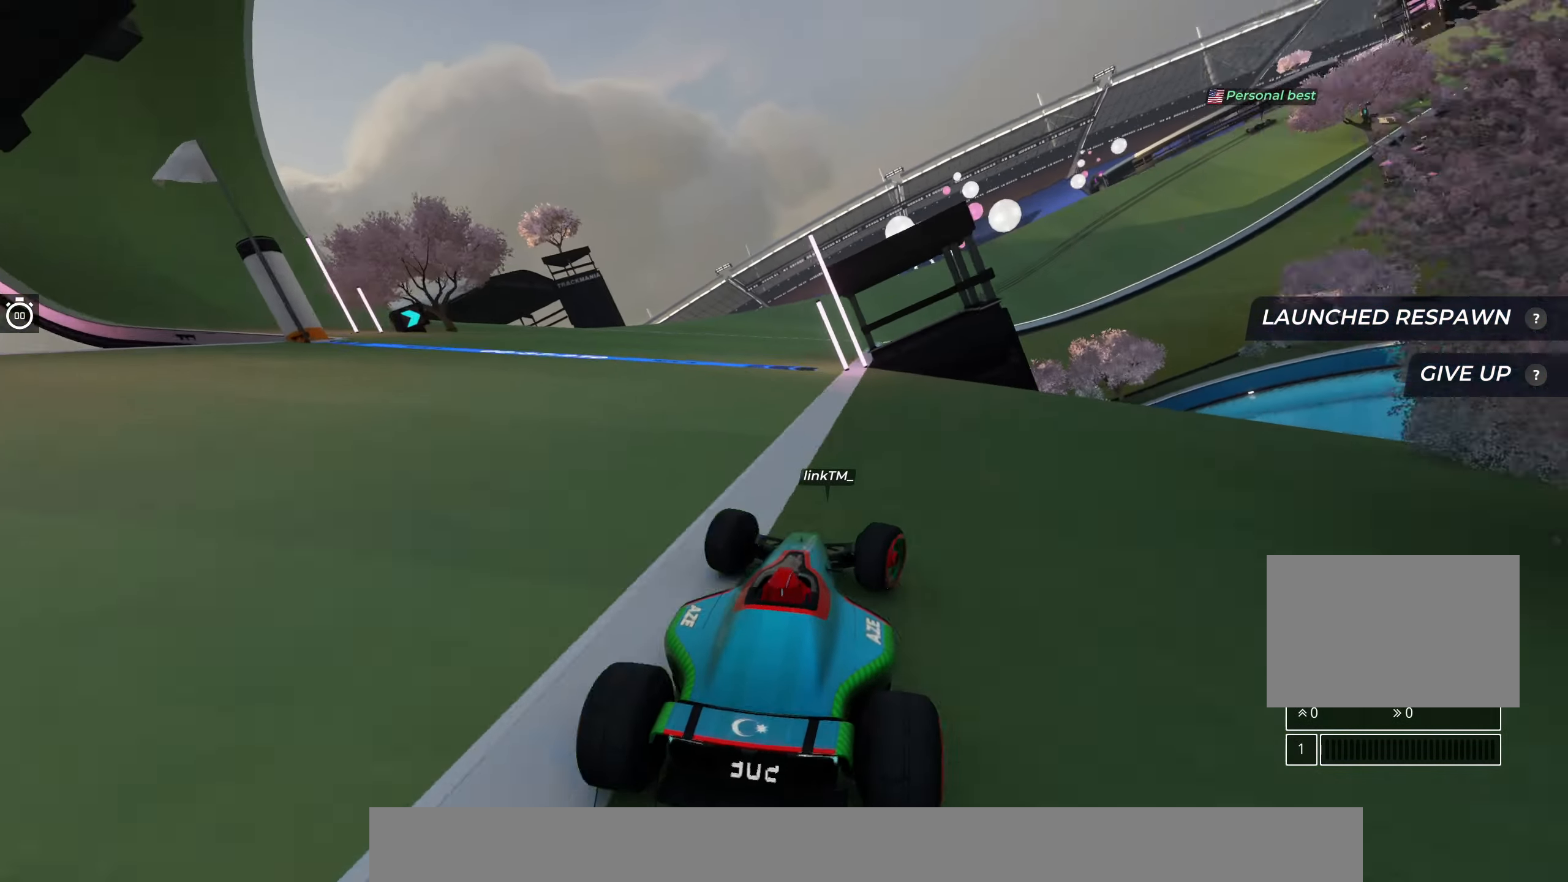
{"keys": ["right"], "events": []}
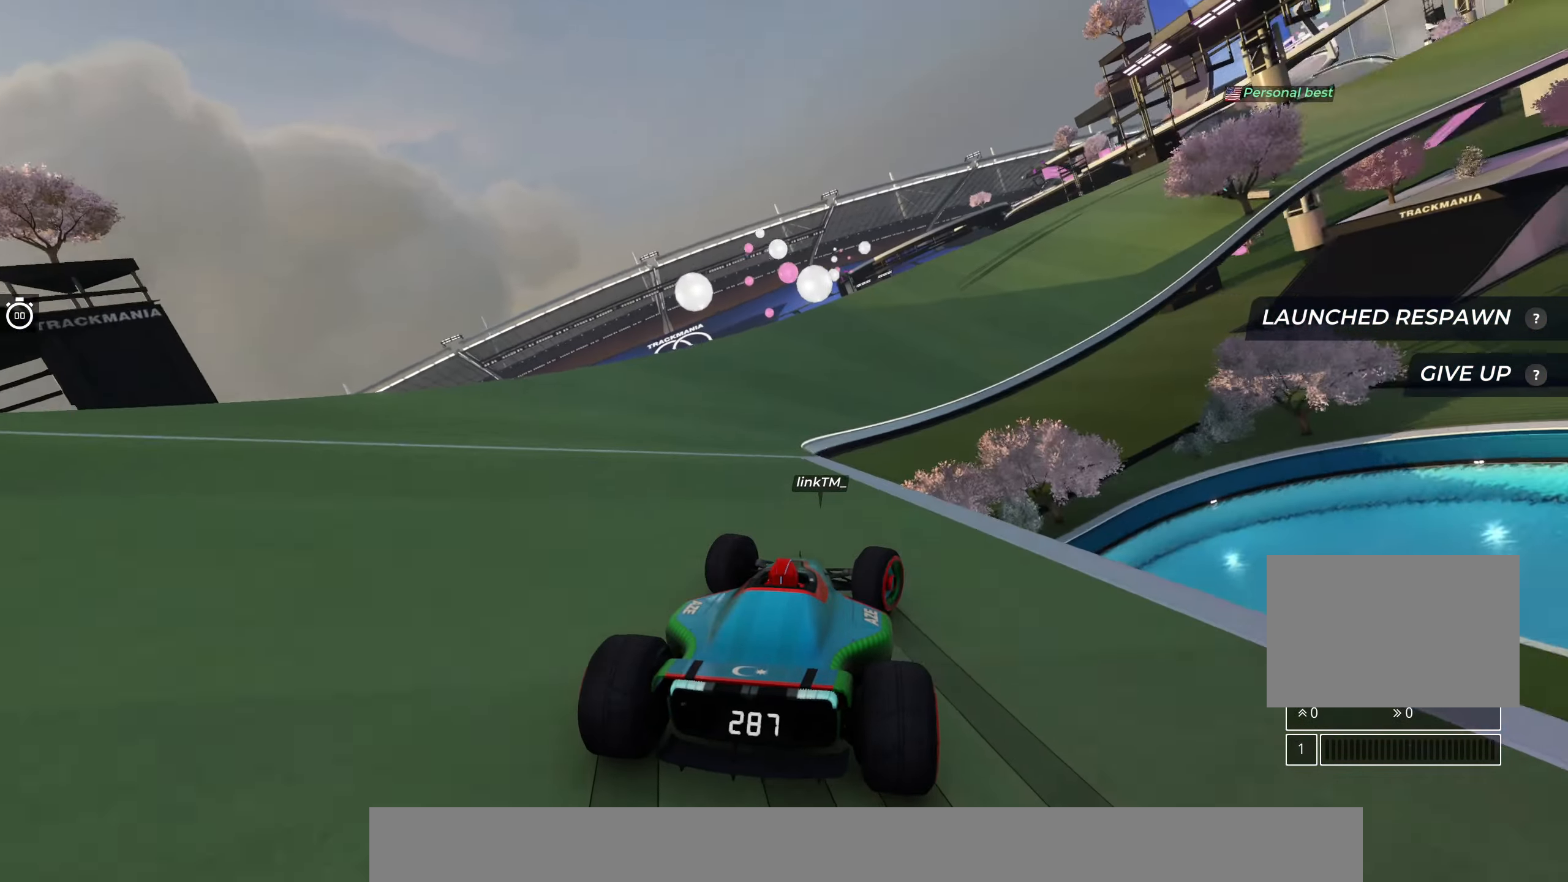
{"keys": ["right"], "events": []}
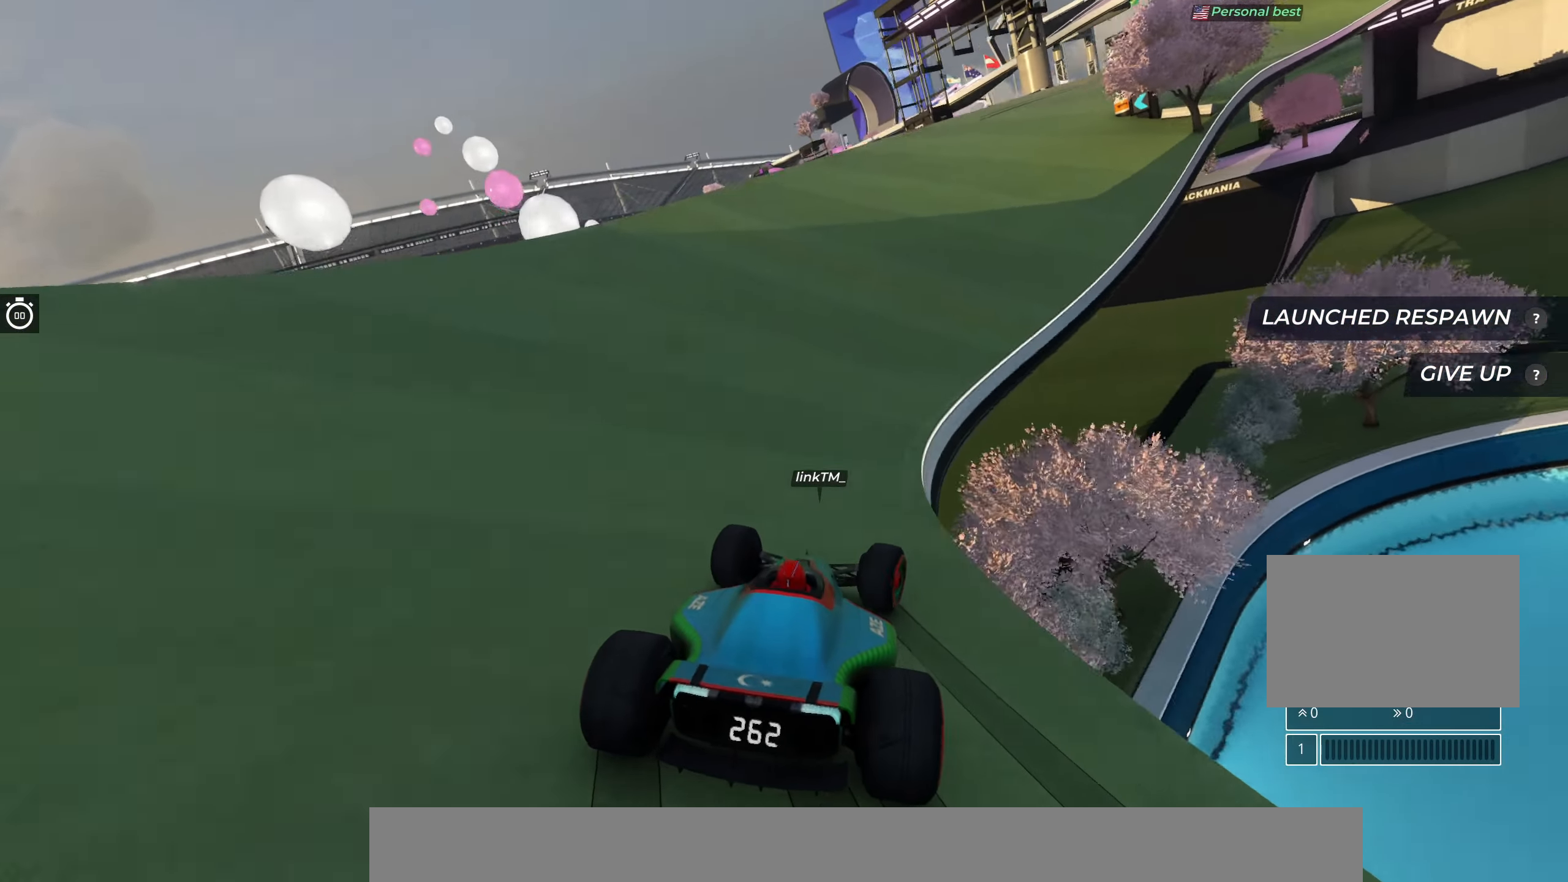
{"keys": ["right"], "events": []}
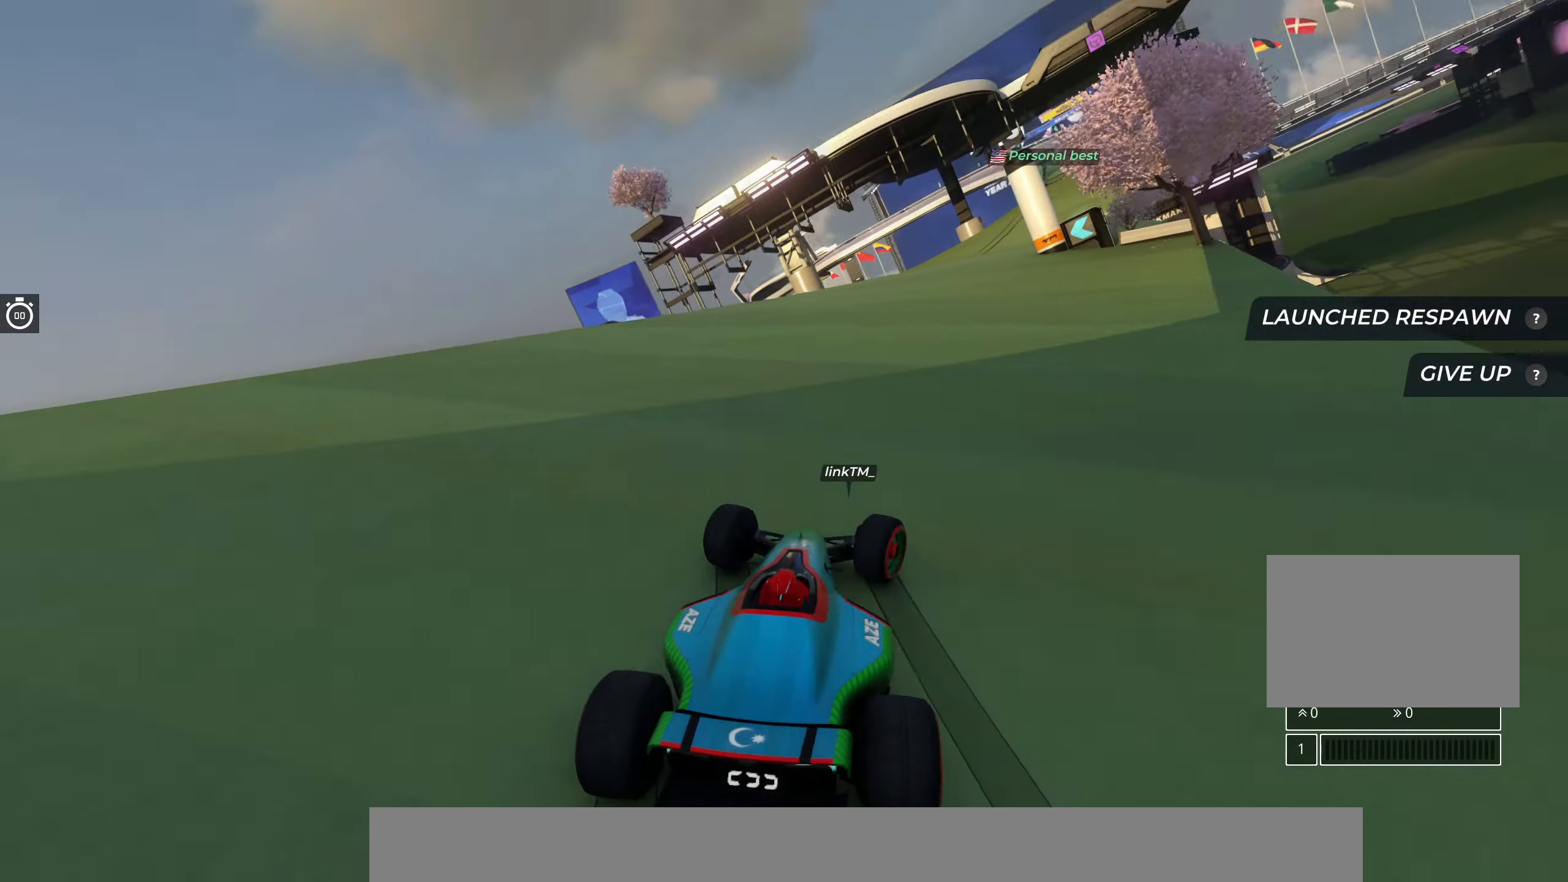
{"keys": ["right"], "events": []}
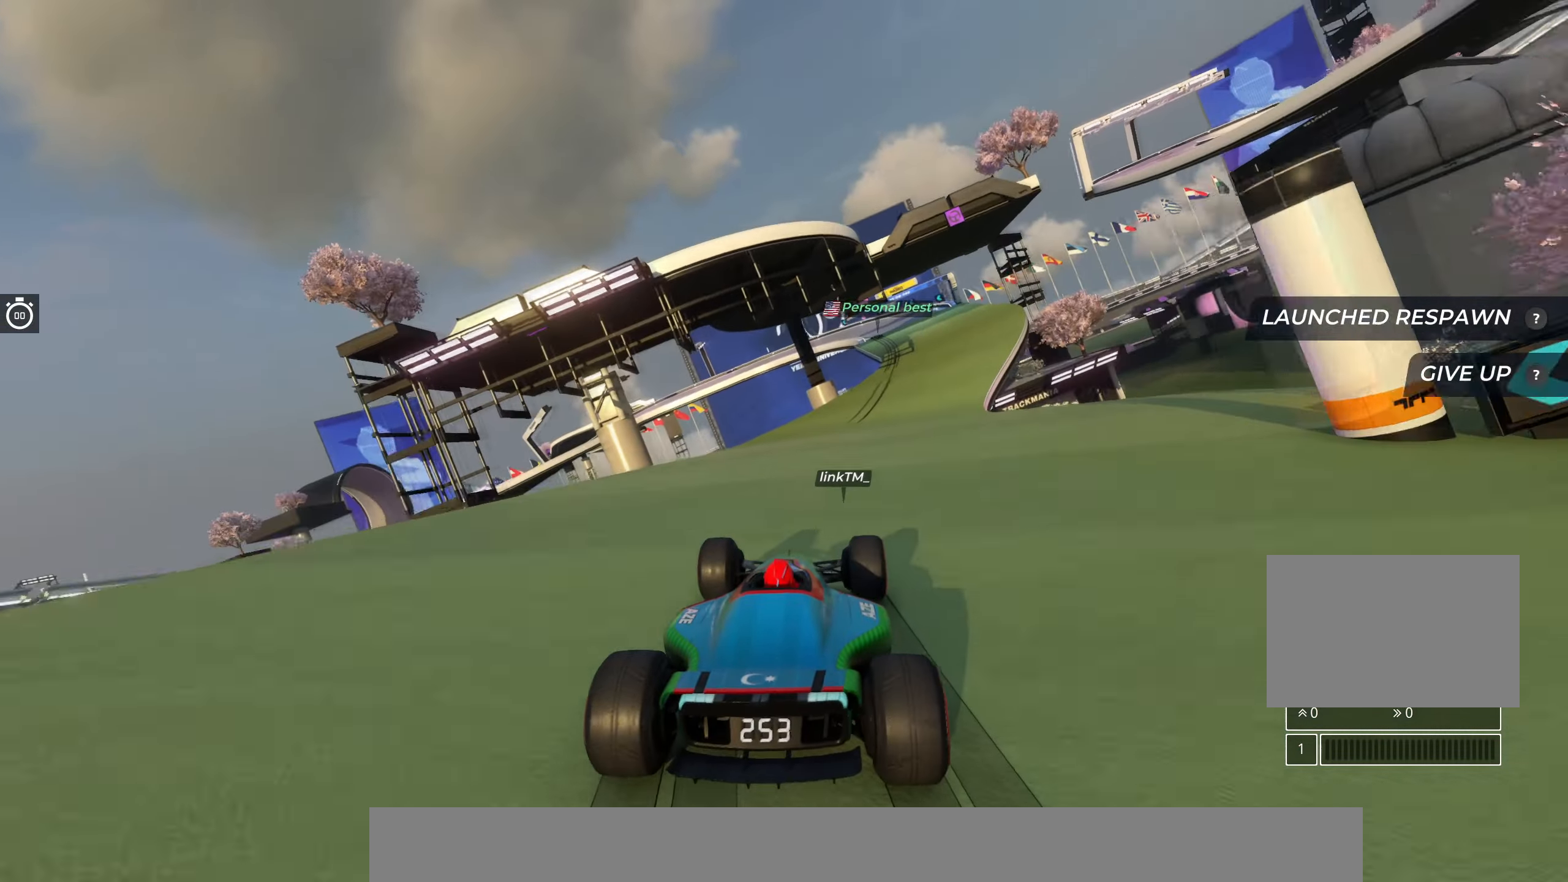
{"keys": ["right"], "events": []}
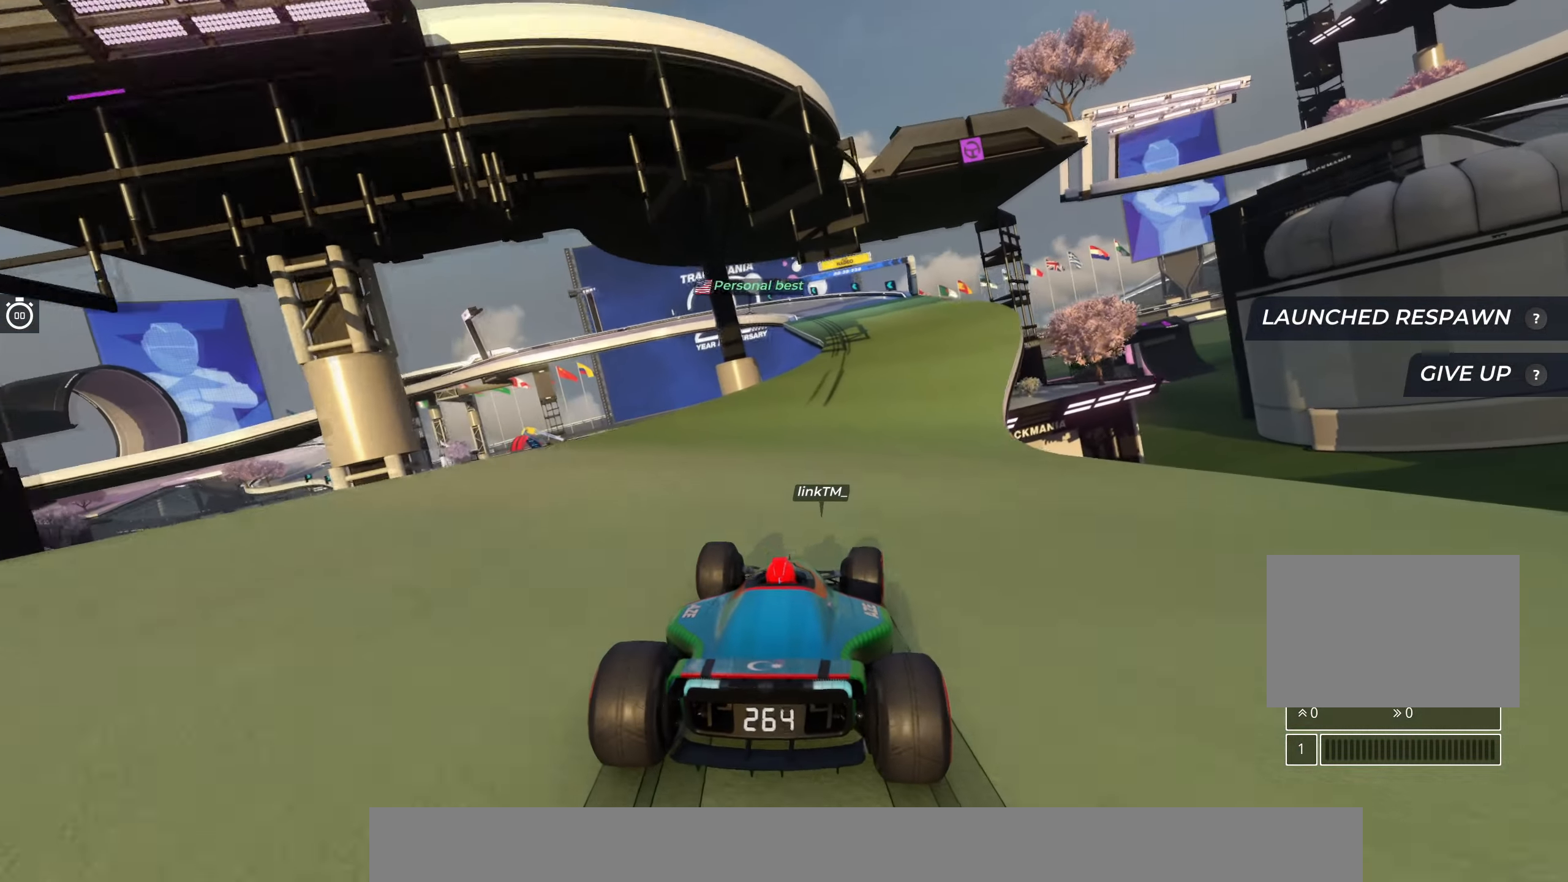
{"keys": ["right"], "events": []}
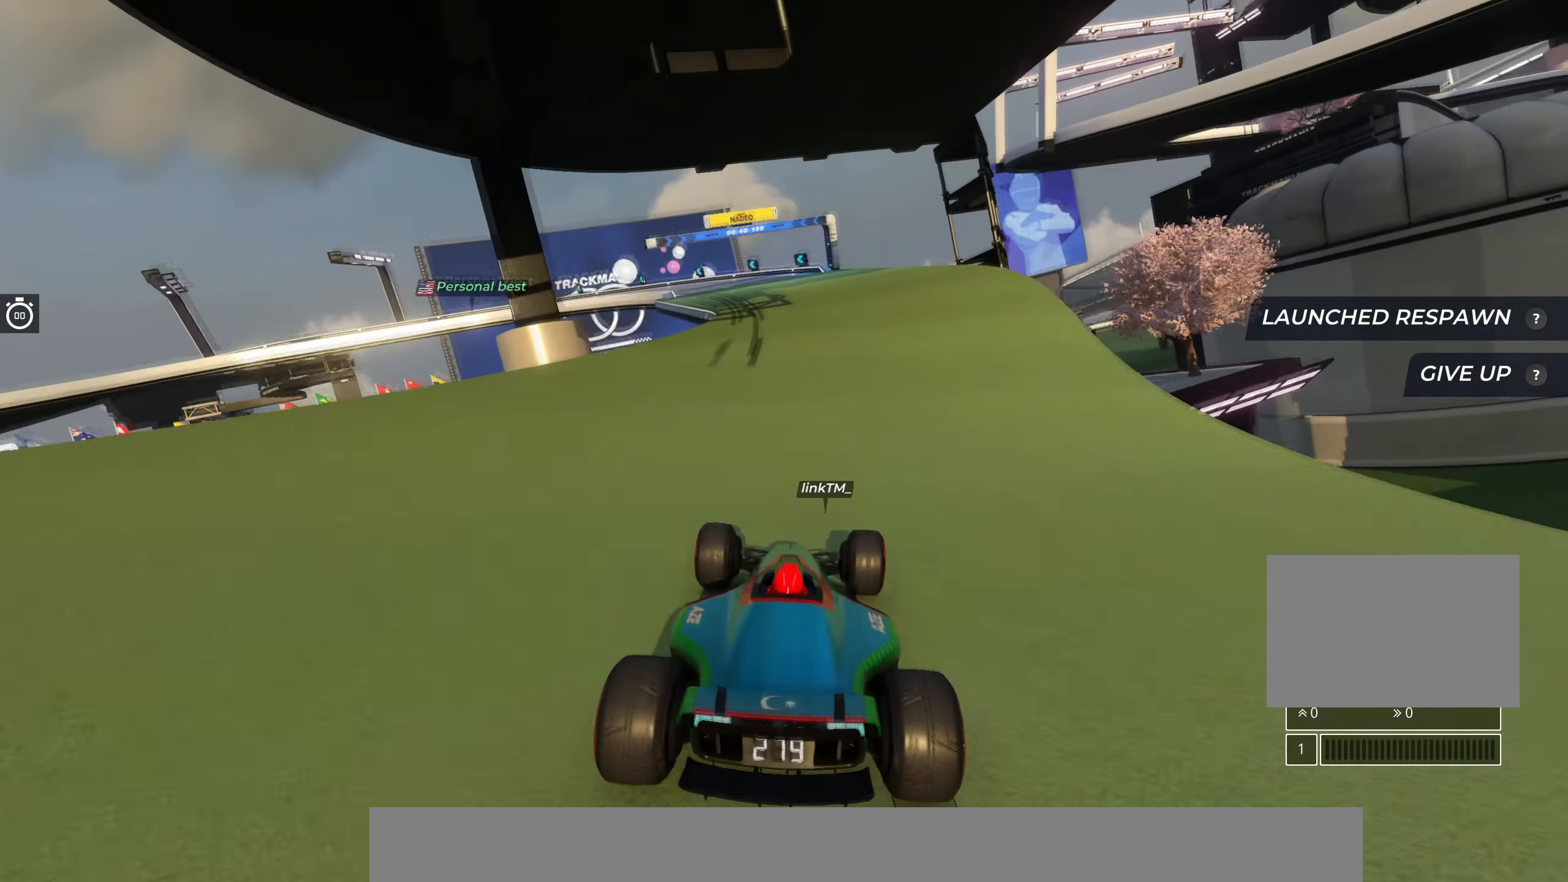
{"keys": ["left"], "events": [[217, "right", "up"], [317, "left", "down"]]}
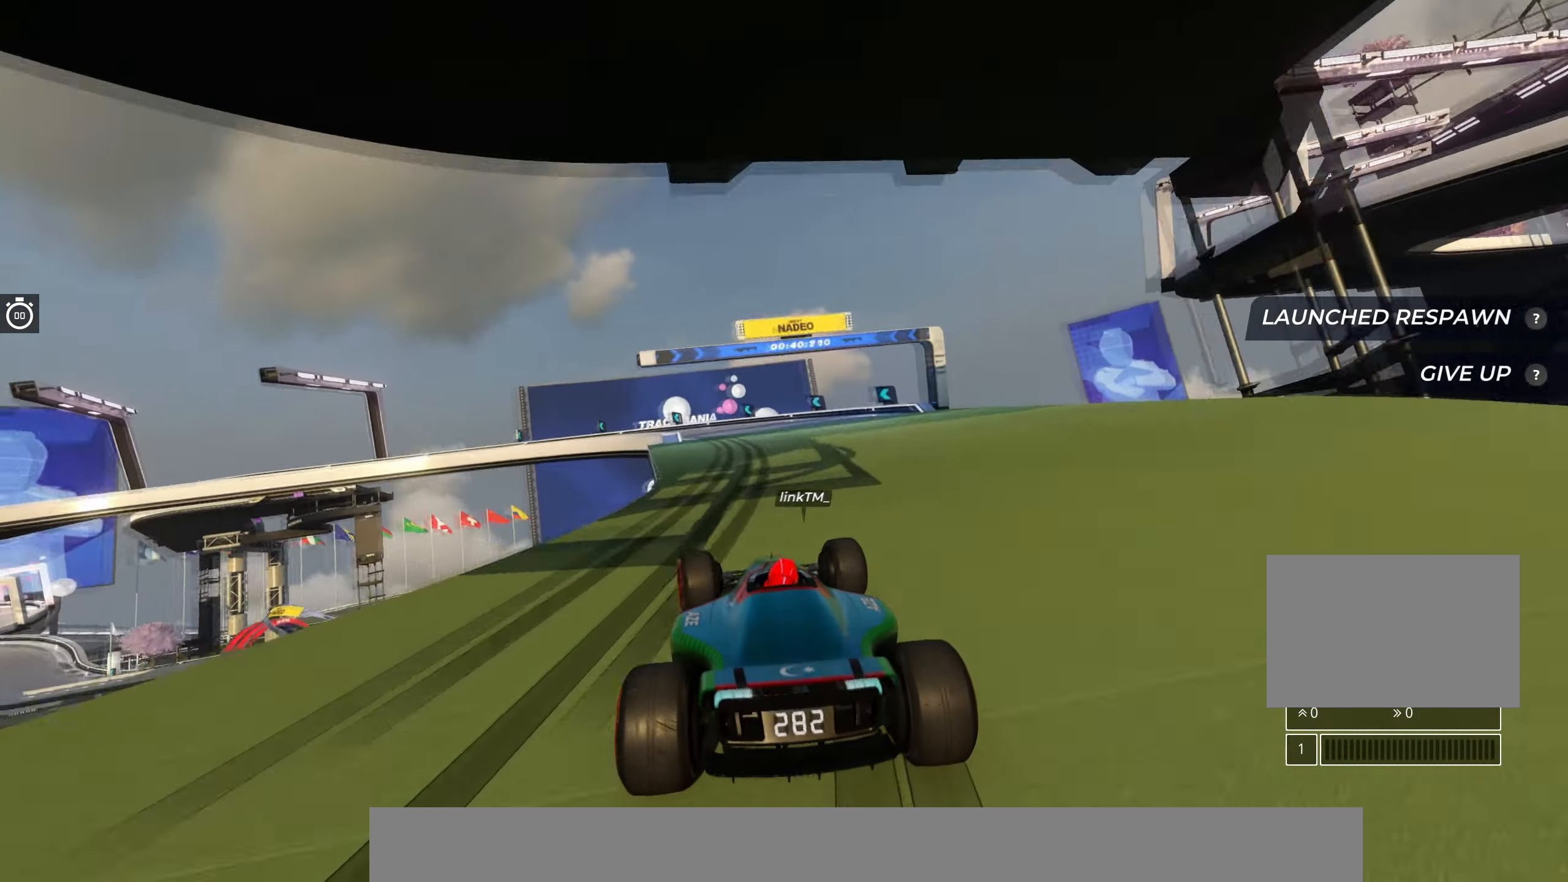
{"keys": ["left"], "events": []}
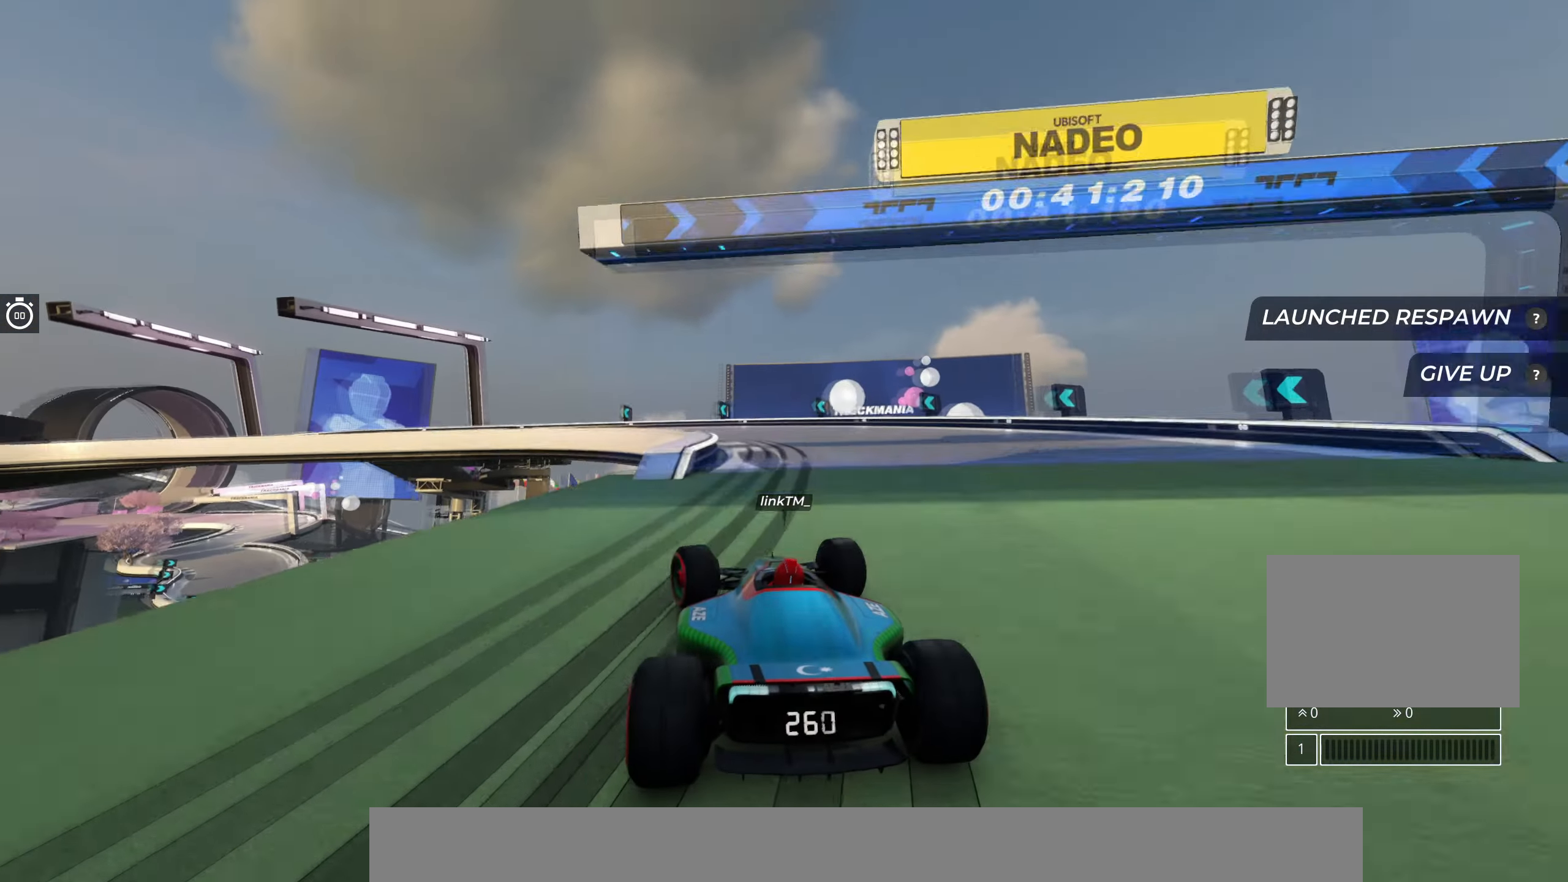
{"keys": ["left"], "events": []}
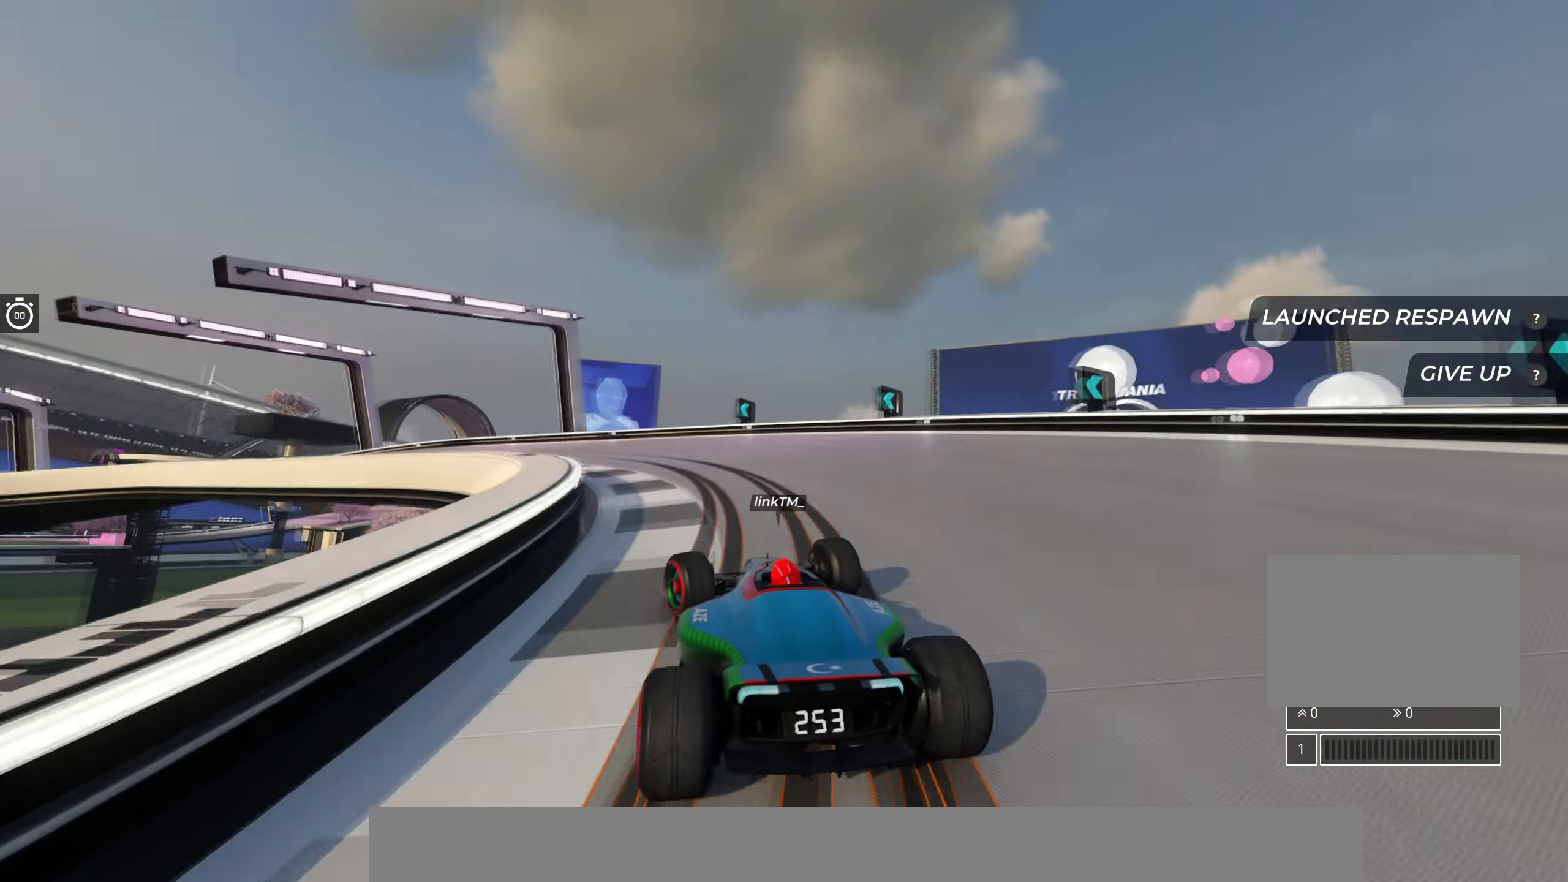
{"keys": ["left"], "events": []}